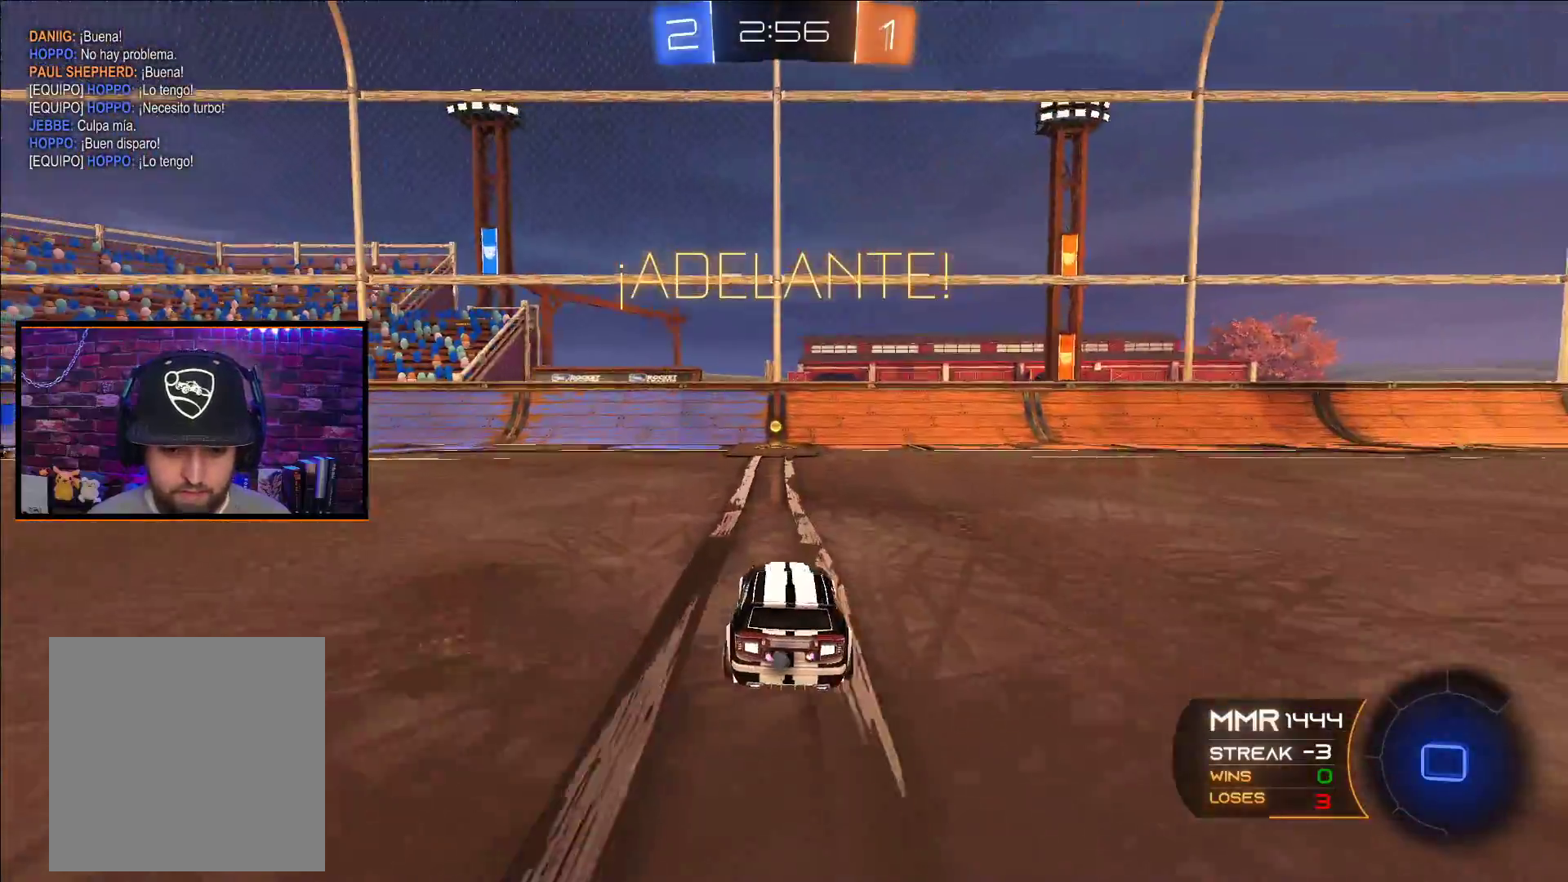
Gameplay with a controller (Xbox layout); each line is a JSON object with the inputs held at the frame after it. "events" lists button and stick changes between this image and that frame as [ms after this image, input, new state], when the widget could be followed in between.
{"buttons": ["Y", "R2"], "left_stick": "center", "right_stick": "center", "events": [[350, "left_stick", "right"], [400, "left_stick", "center"], [417, "A", "up"], [467, "Y", "down"]]}
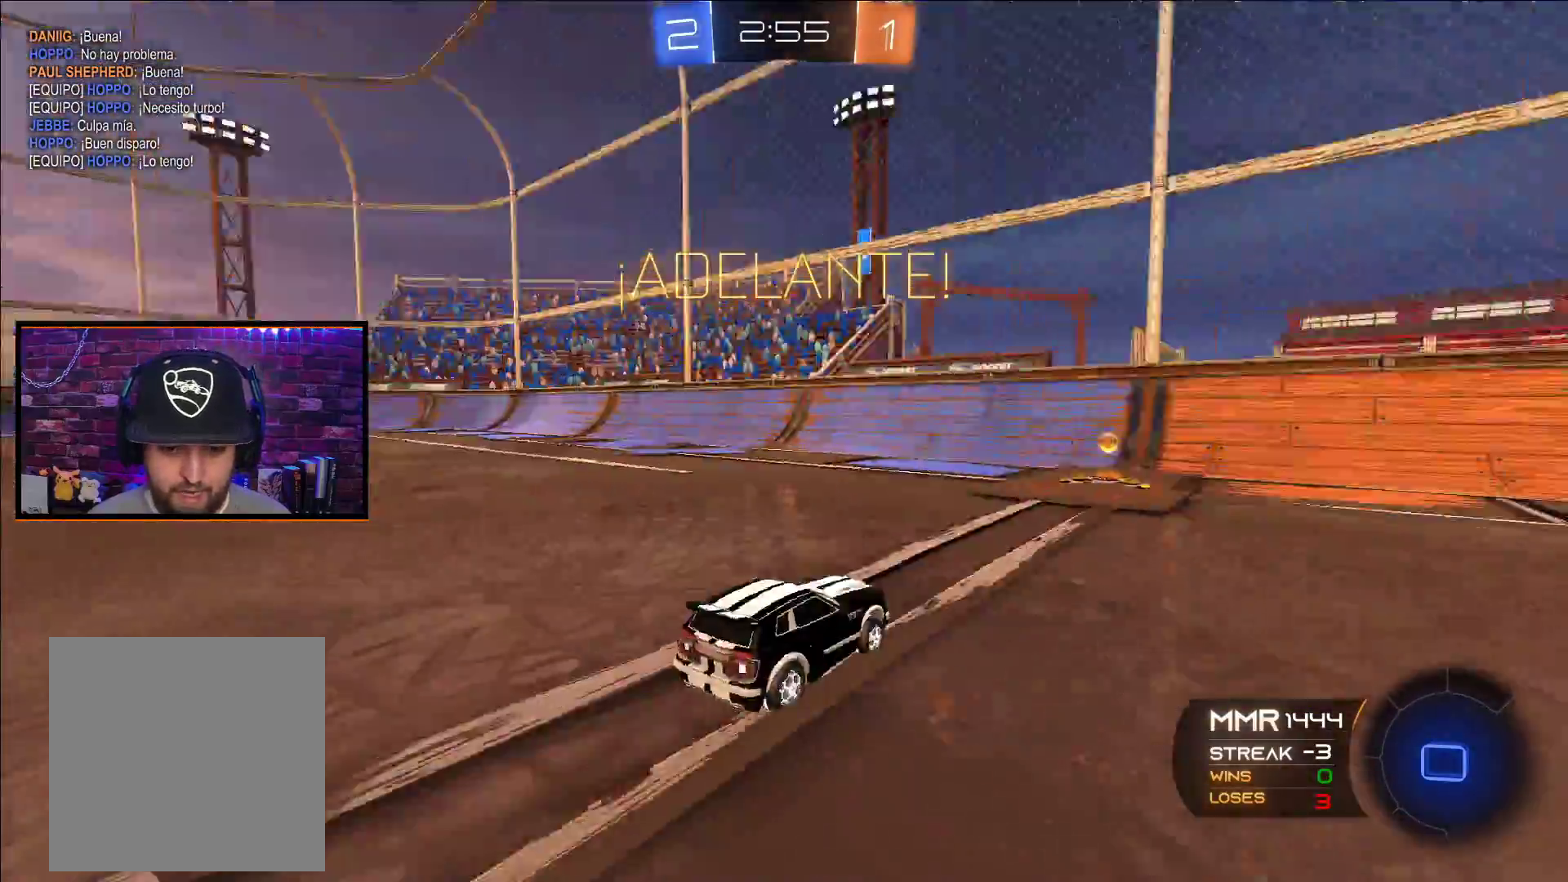
{"buttons": ["R2"], "left_stick": "left", "right_stick": "center", "events": [[83, "Y", "up"], [300, "left_stick", "left"], [317, "L1", "down"], [433, "L1", "up"]]}
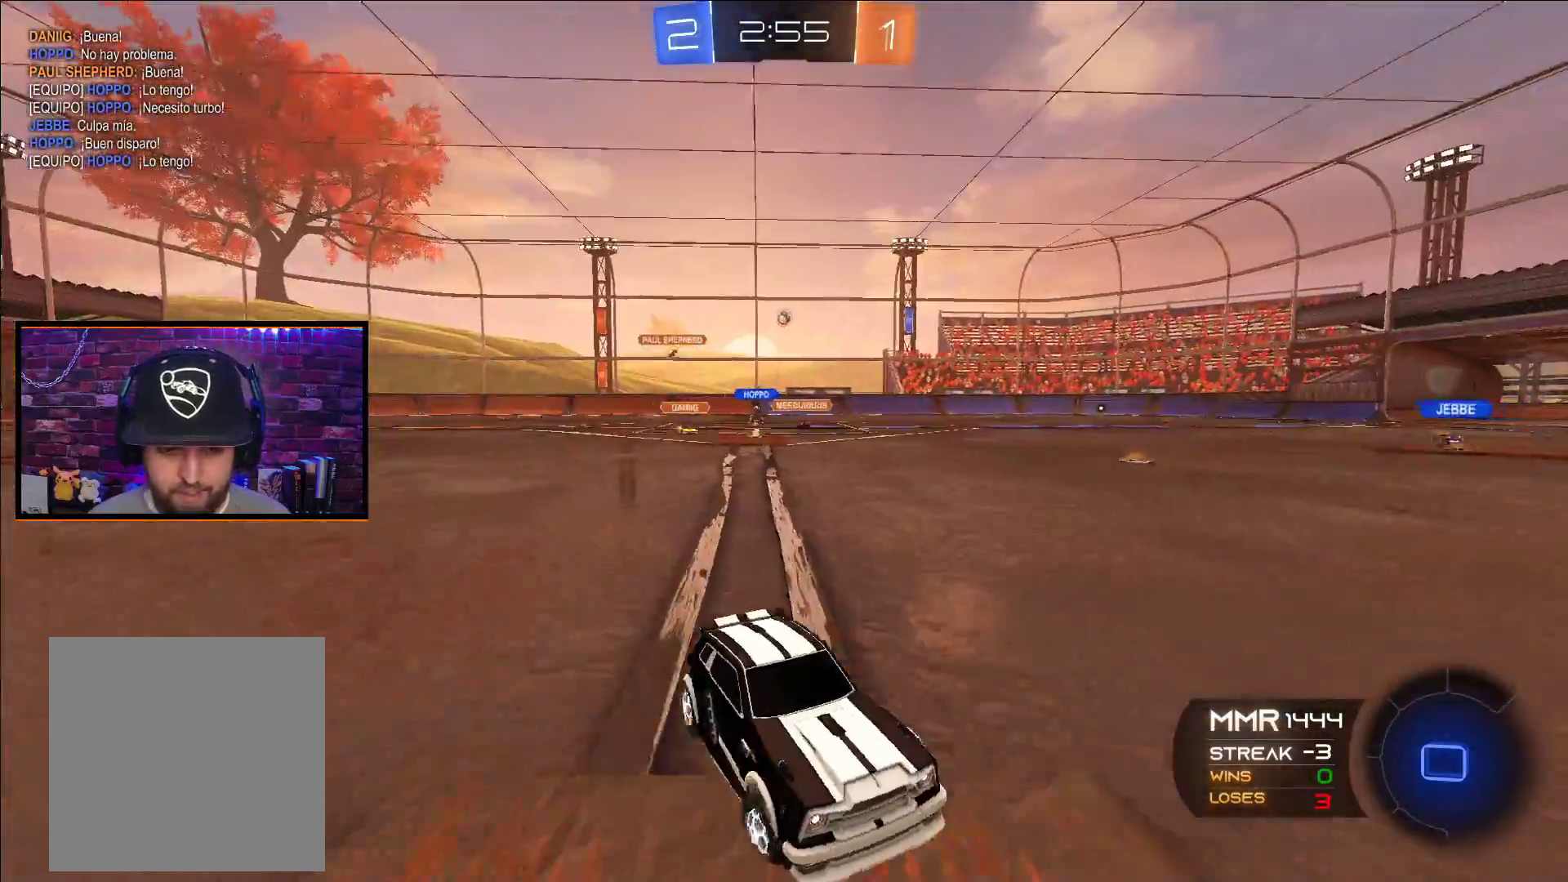
{"buttons": ["A", "X", "L1", "R2"], "left_stick": "up-left", "right_stick": "center", "events": [[450, "left_stick", "up-left"], [467, "L1", "down"], [483, "A", "down"], [483, "X", "down"]]}
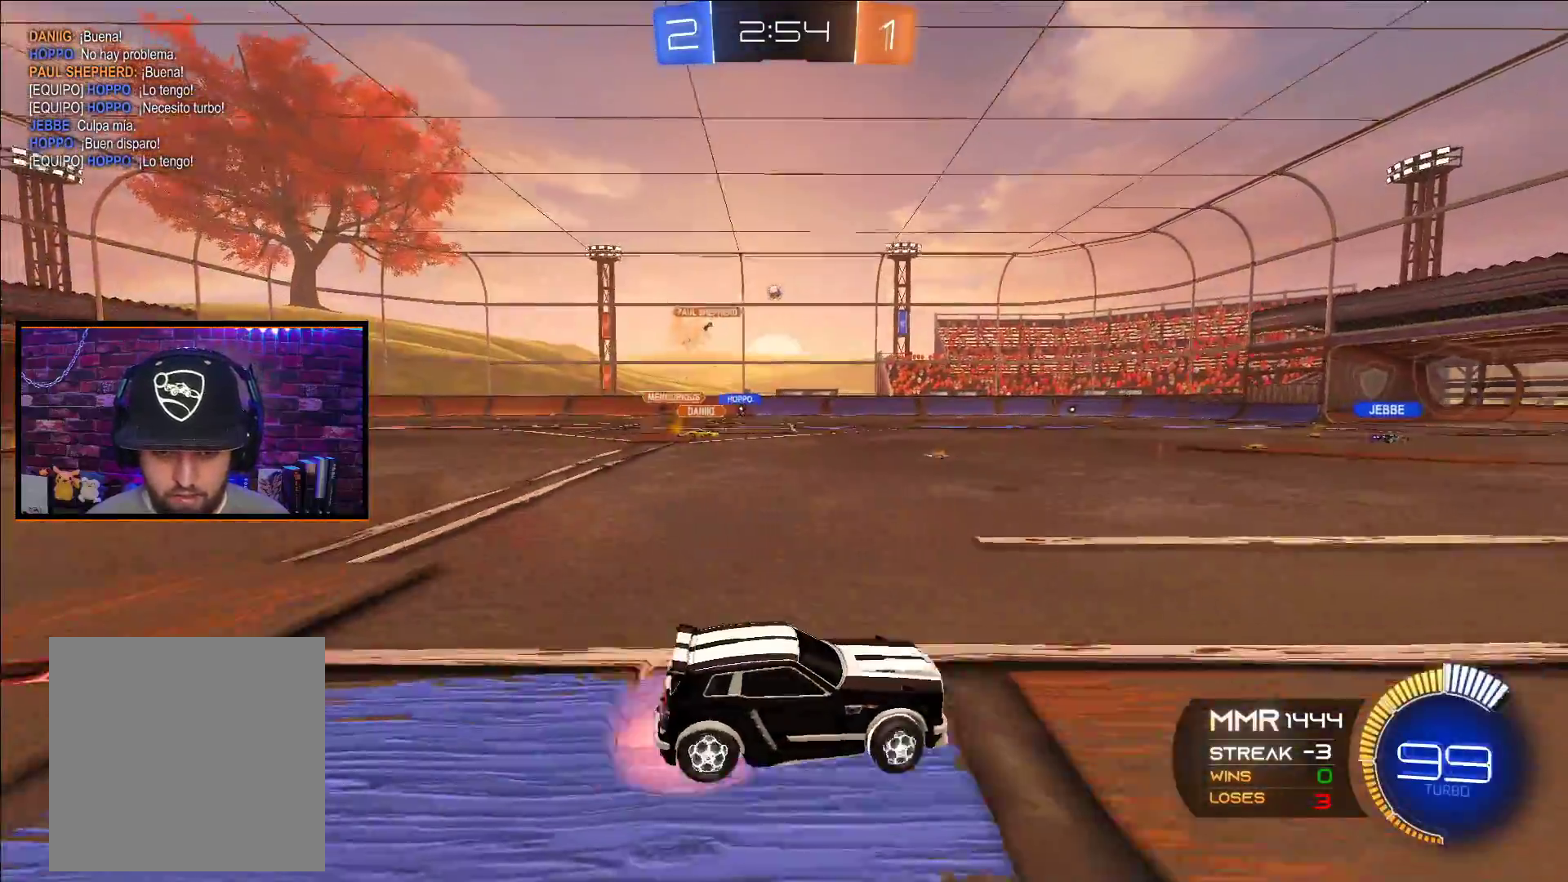
{"buttons": ["R2"], "left_stick": "center", "right_stick": "center", "events": [[50, "L3", "down"], [100, "X", "up"], [167, "X", "down"], [300, "L3", "up"], [367, "L1", "up"], [367, "X", "up"], [417, "A", "up"], [450, "left_stick", "center"]]}
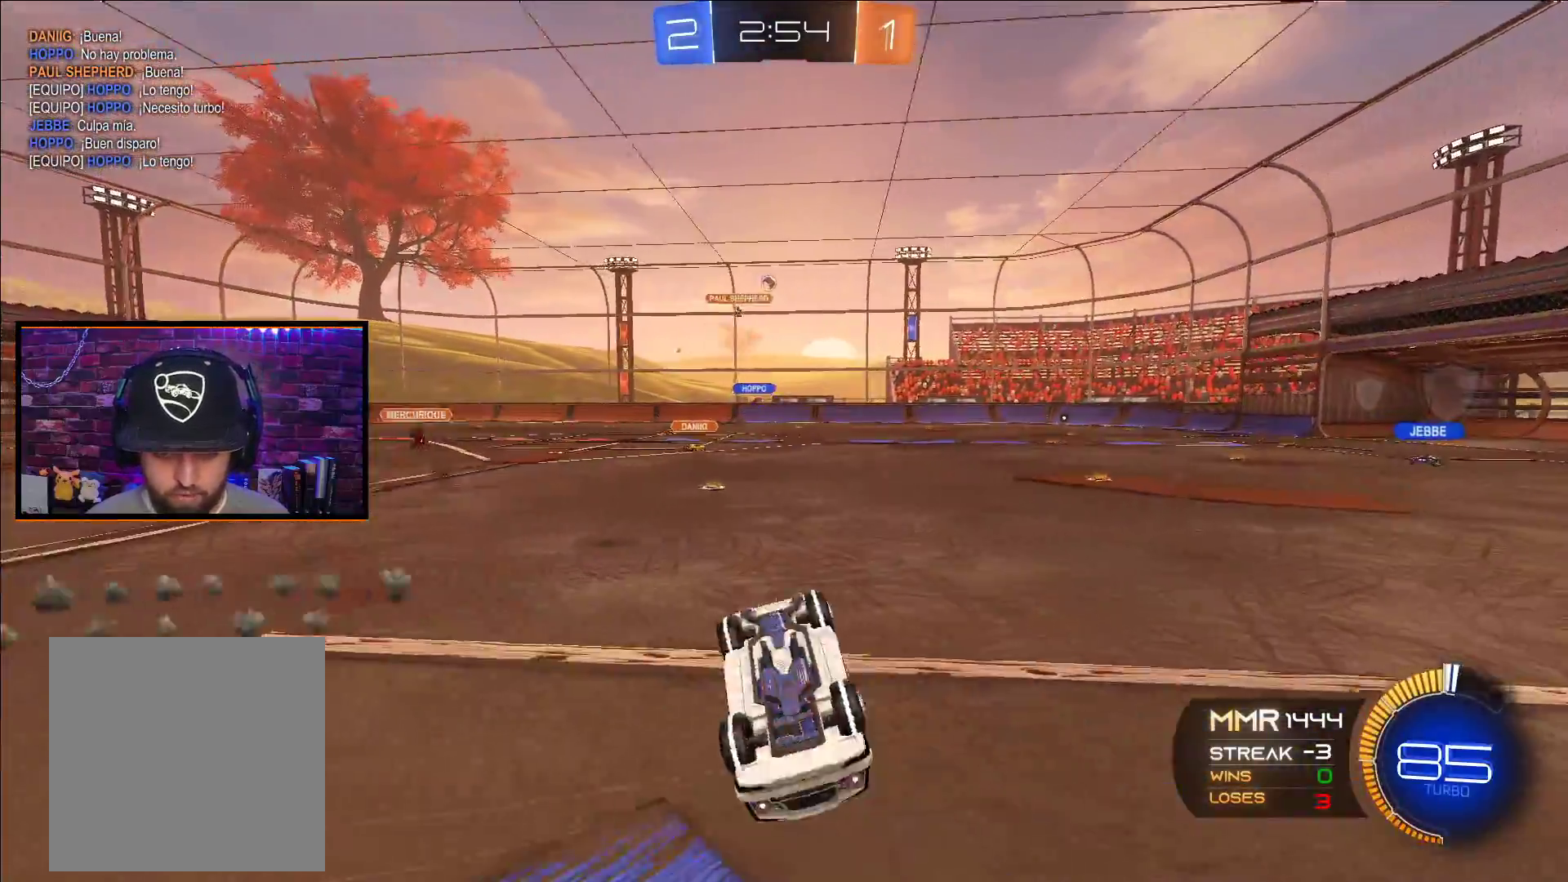
{"buttons": ["R2"], "left_stick": "center", "right_stick": "center", "events": []}
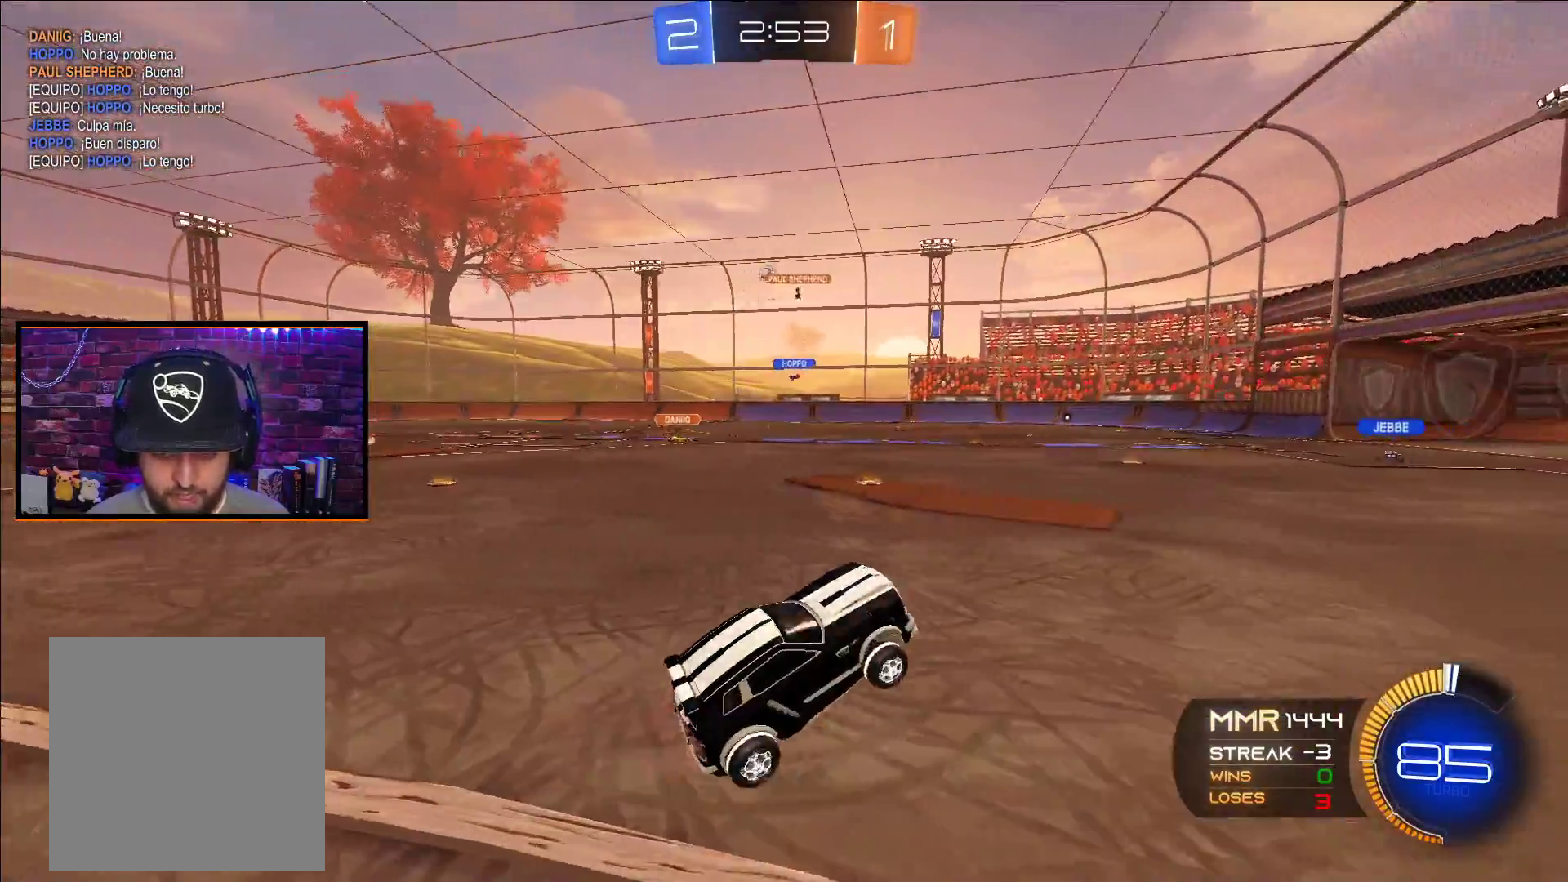
{"buttons": ["R2"], "left_stick": "center", "right_stick": "center", "events": [[233, "left_stick", "left"], [417, "left_stick", "center"]]}
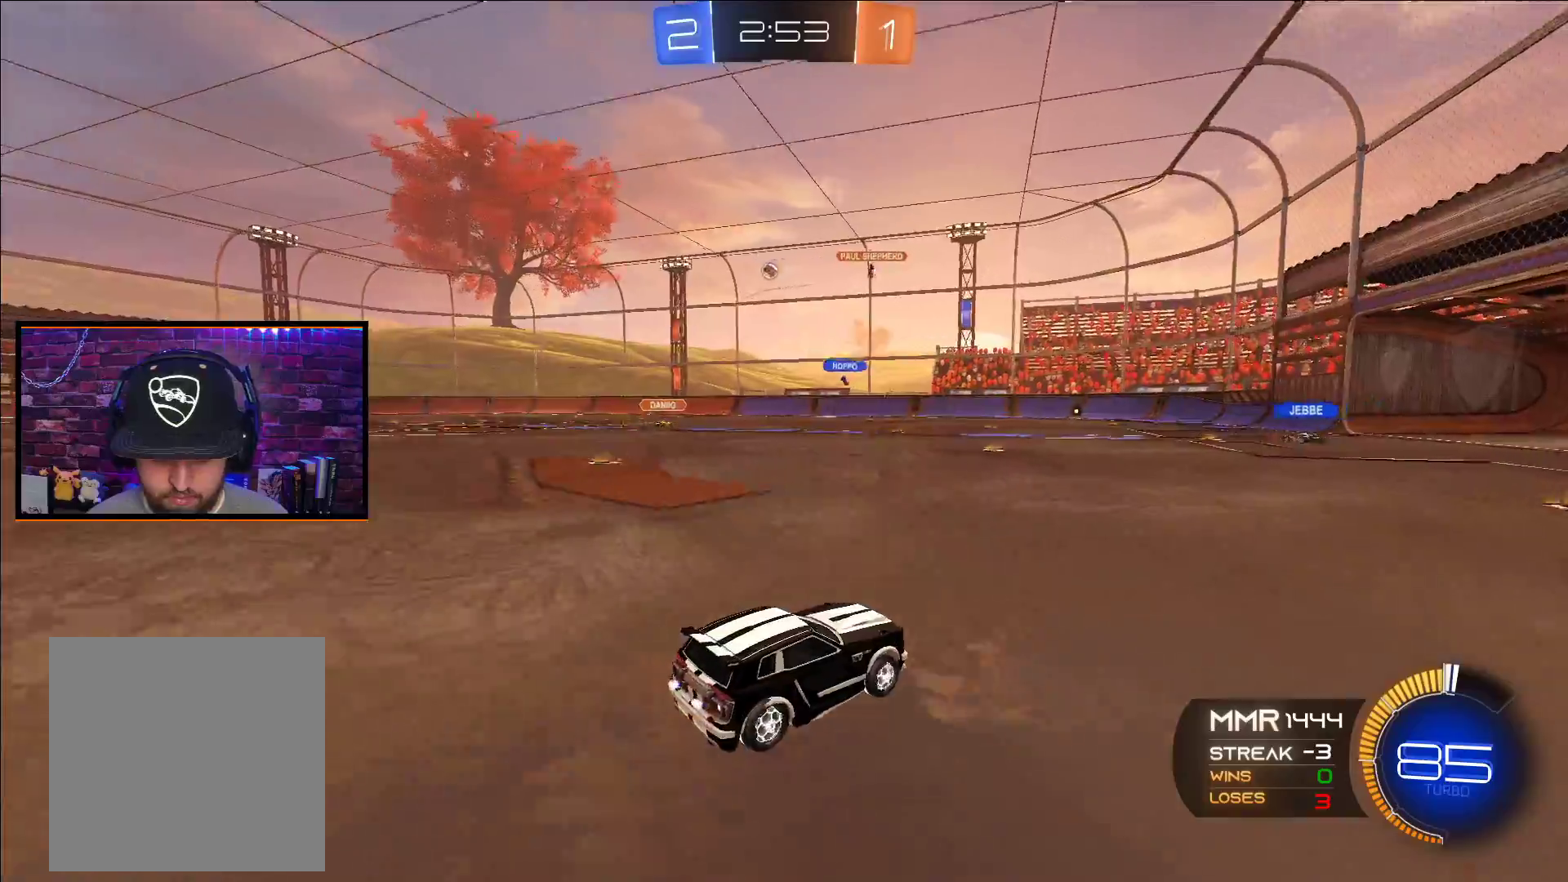
{"buttons": ["B", "R2"], "left_stick": "center", "right_stick": "center", "events": [[200, "left_stick", "right"], [317, "B", "down"], [383, "left_stick", "center"]]}
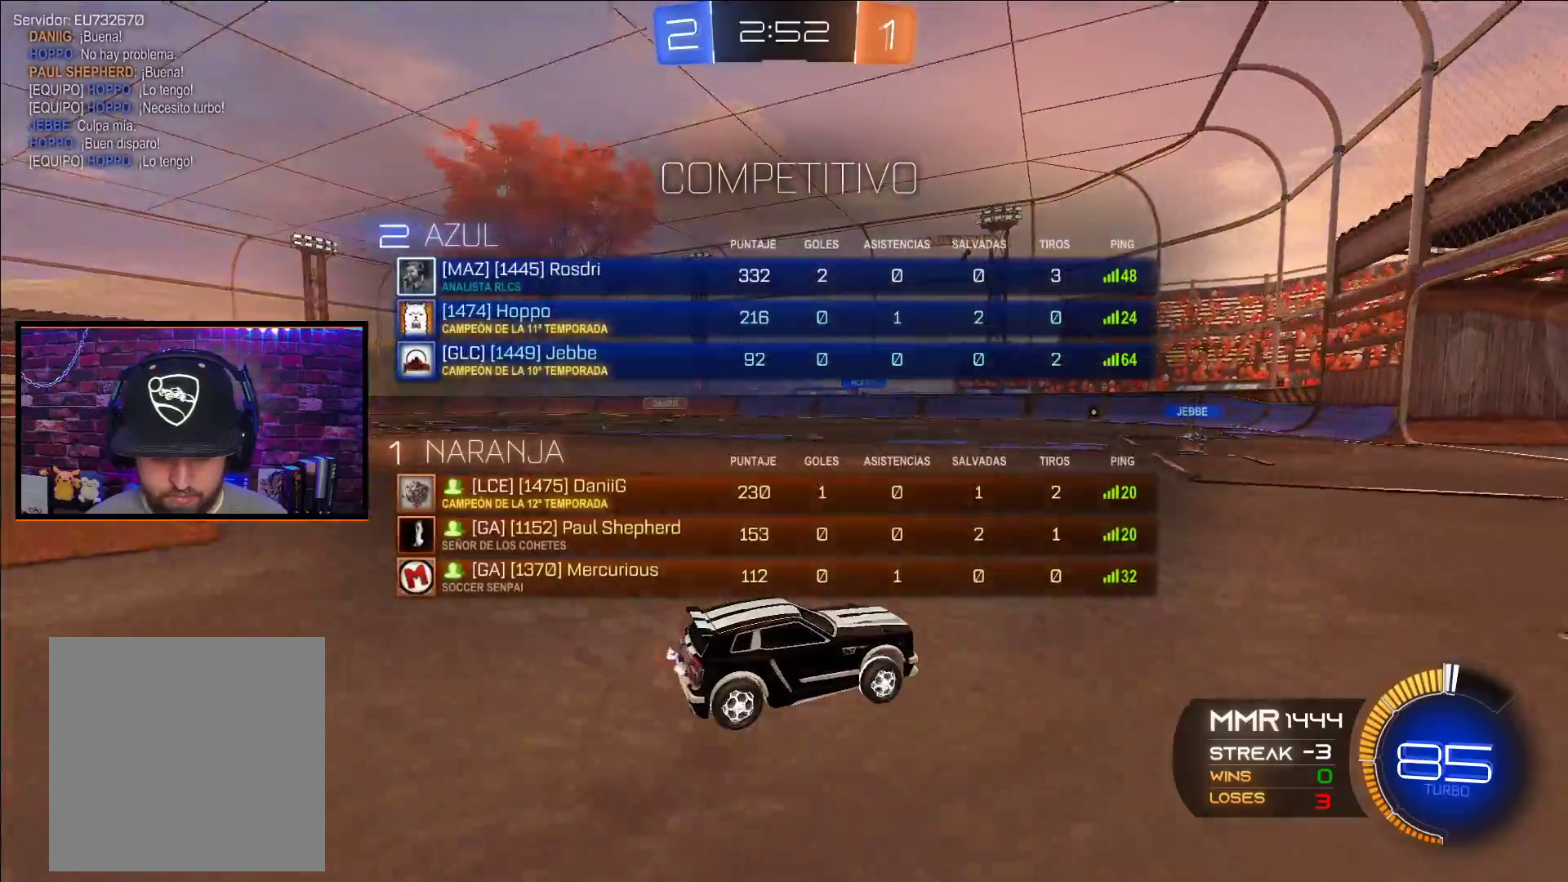
{"buttons": ["R2"], "left_stick": "left", "right_stick": "center", "events": [[367, "left_stick", "left"], [450, "B", "up"]]}
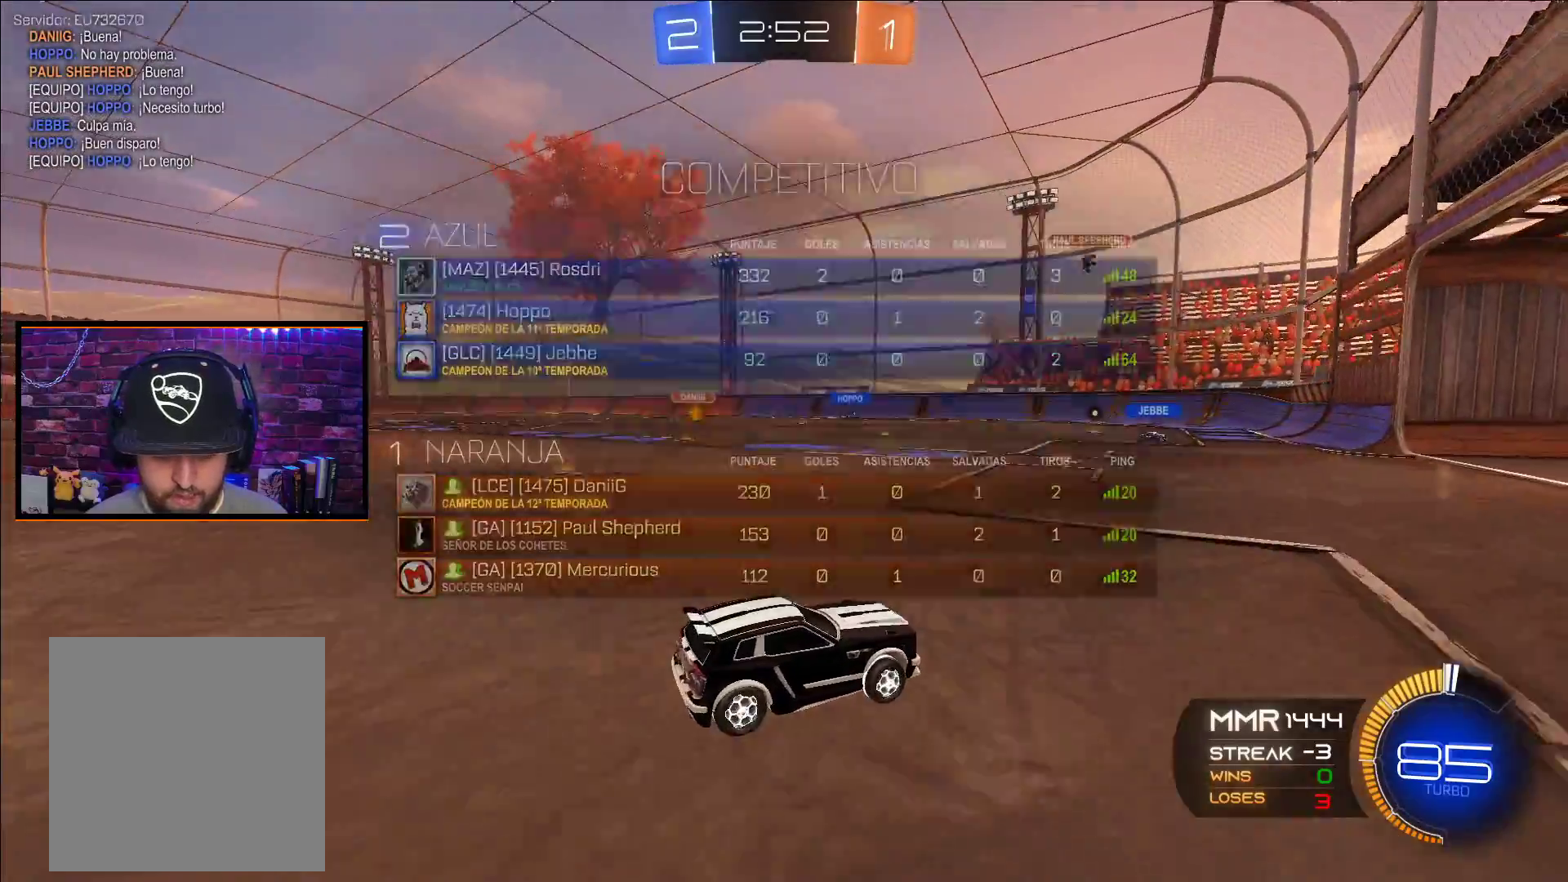
{"buttons": [], "left_stick": "left", "right_stick": "center", "events": [[67, "left_stick", "center"], [167, "left_stick", "left"], [500, "R2", "up"]]}
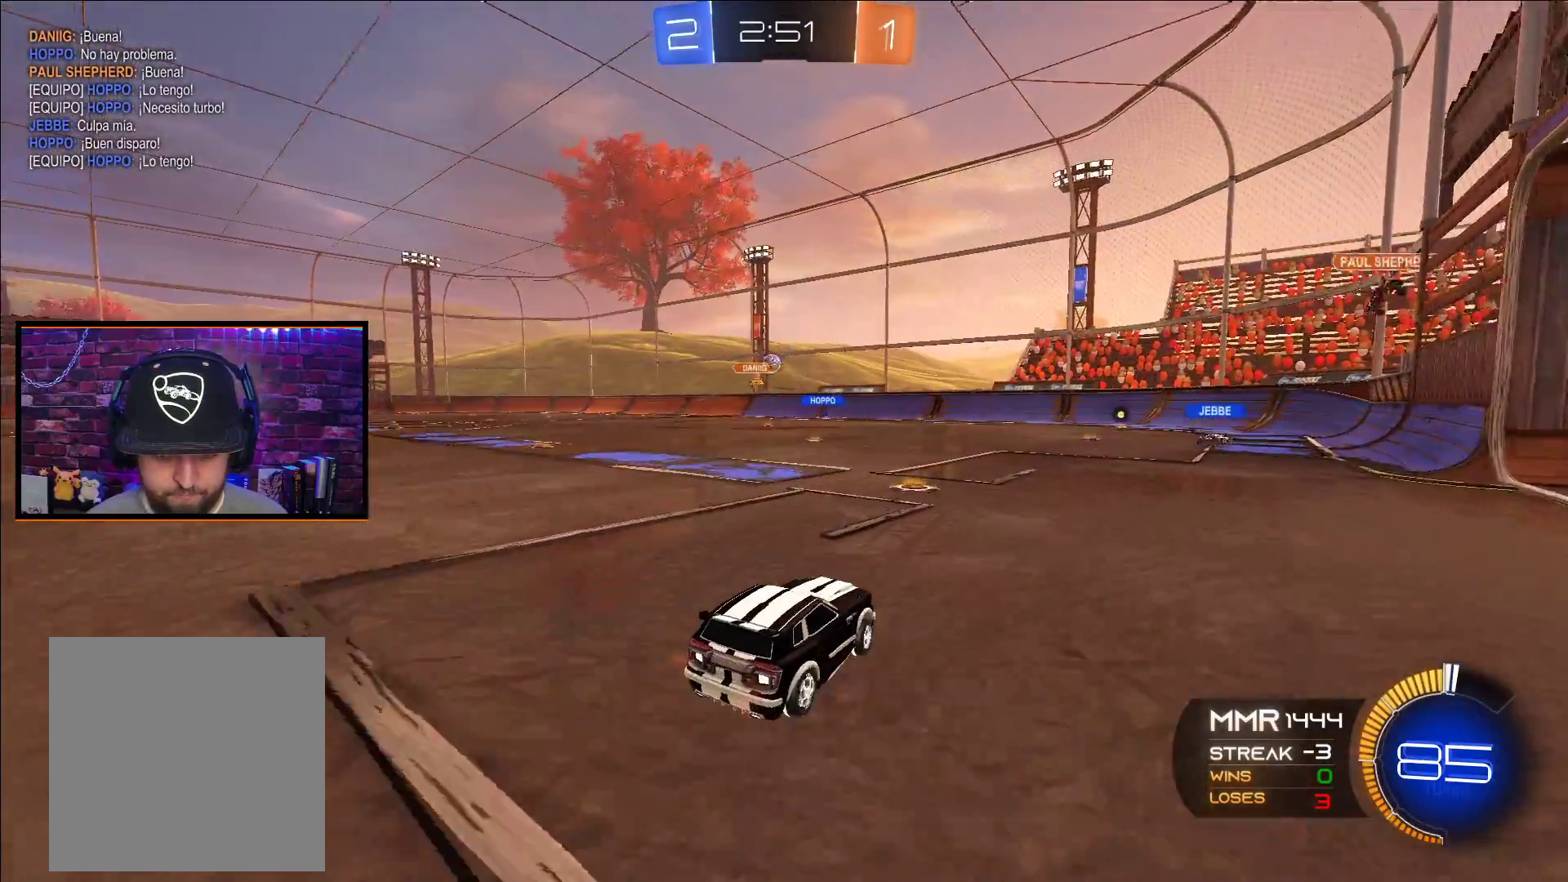
{"buttons": [], "left_stick": "right", "right_stick": "center", "events": [[133, "left_stick", "center"], [217, "left_stick", "right"]]}
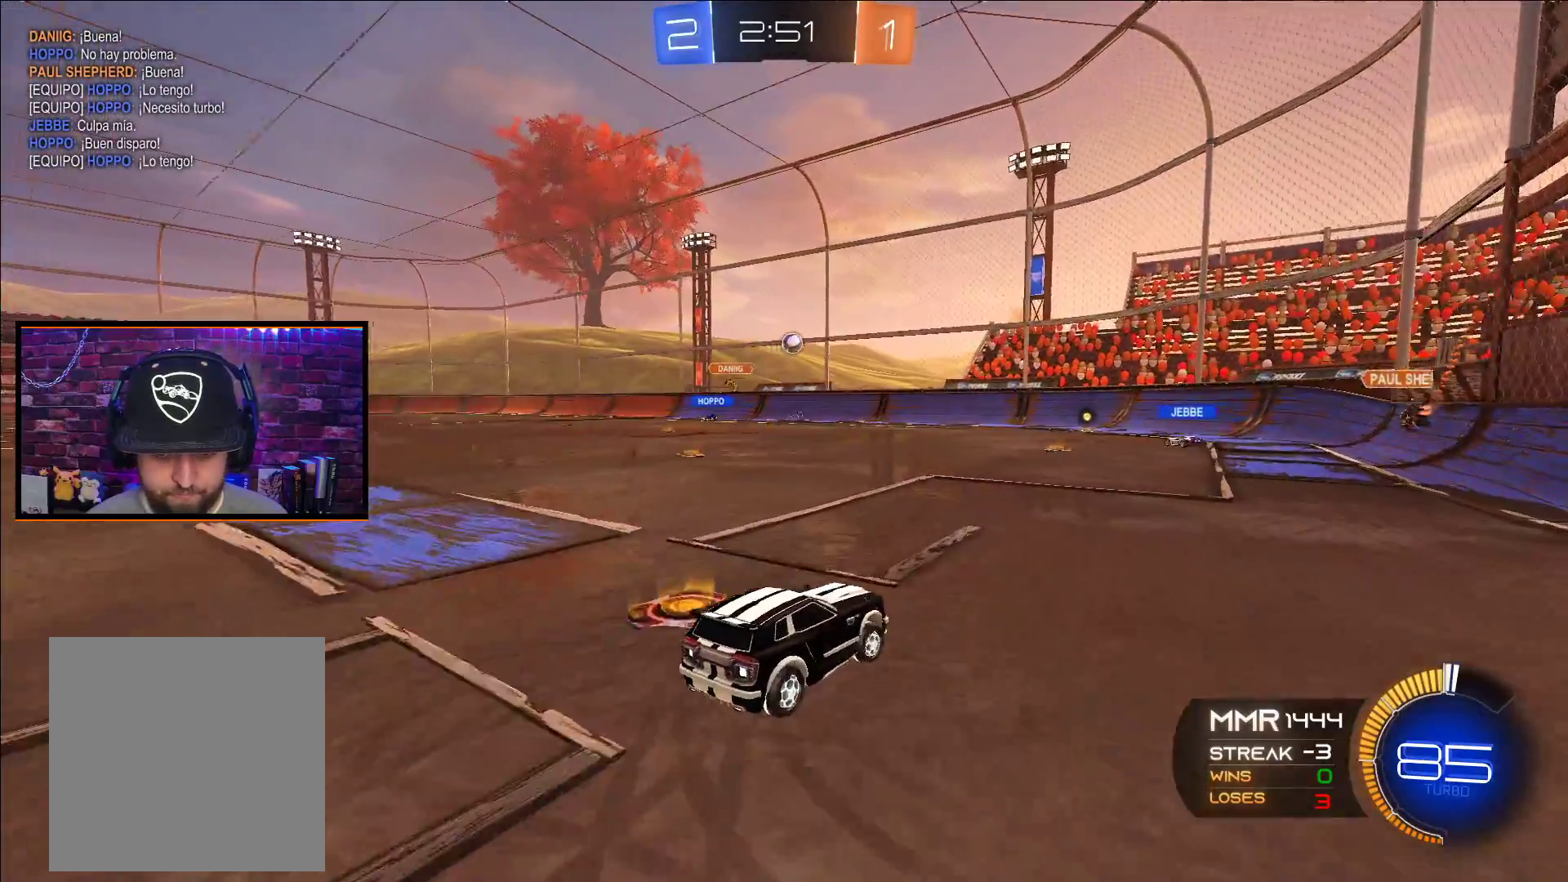
{"buttons": ["L1", "R2"], "left_stick": "left", "right_stick": "center", "events": [[150, "R2", "down"], [317, "left_stick", "center"], [383, "left_stick", "left"], [483, "L1", "down"]]}
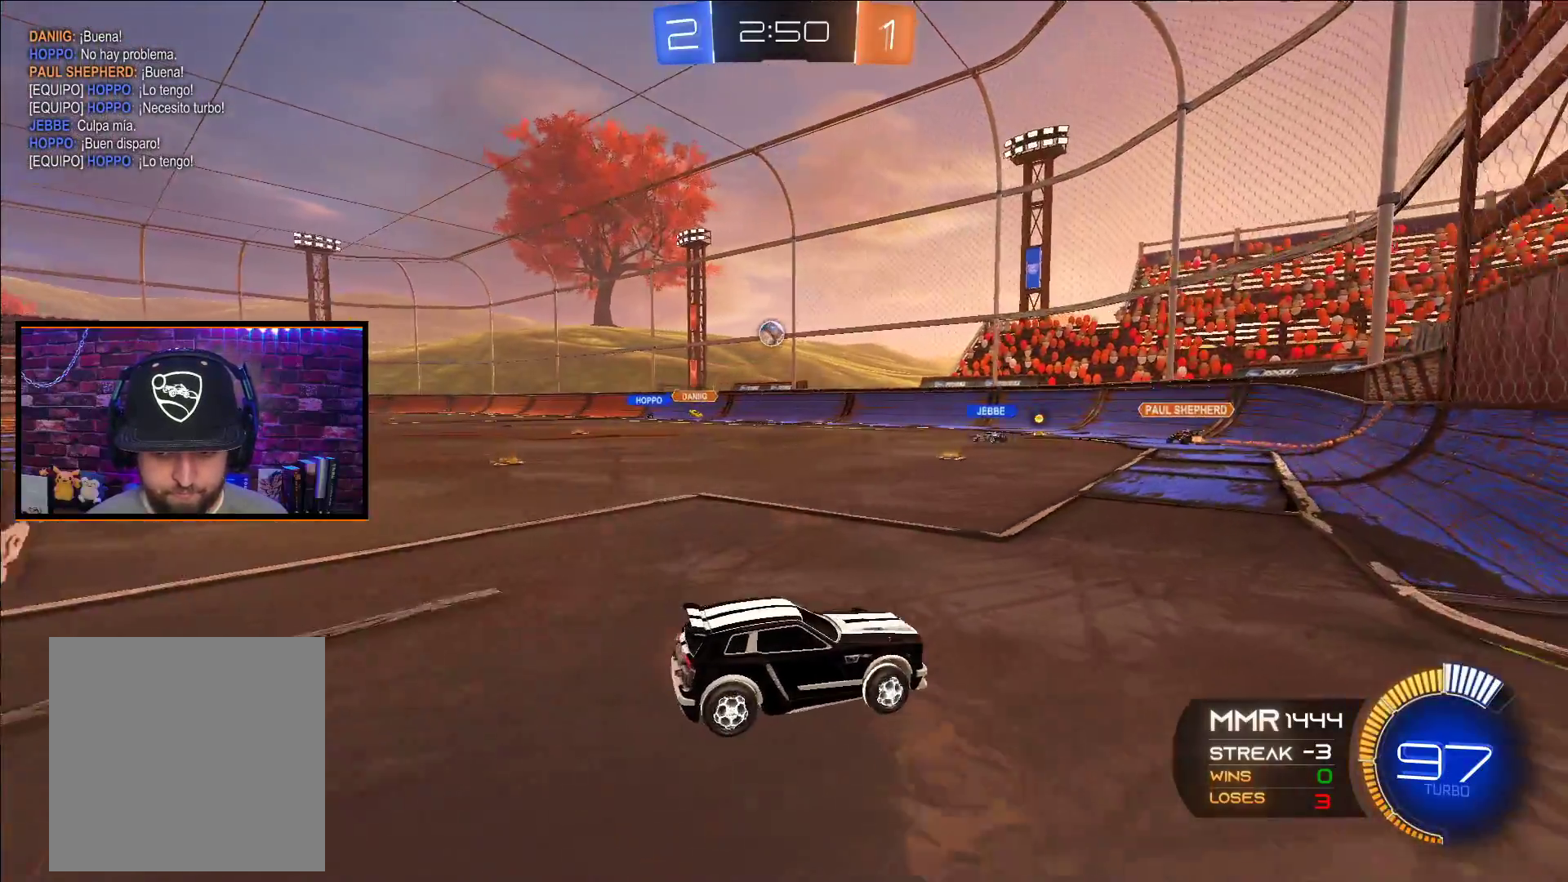
{"buttons": ["R2"], "left_stick": "center", "right_stick": "center", "events": [[117, "L1", "up"], [333, "left_stick", "center"]]}
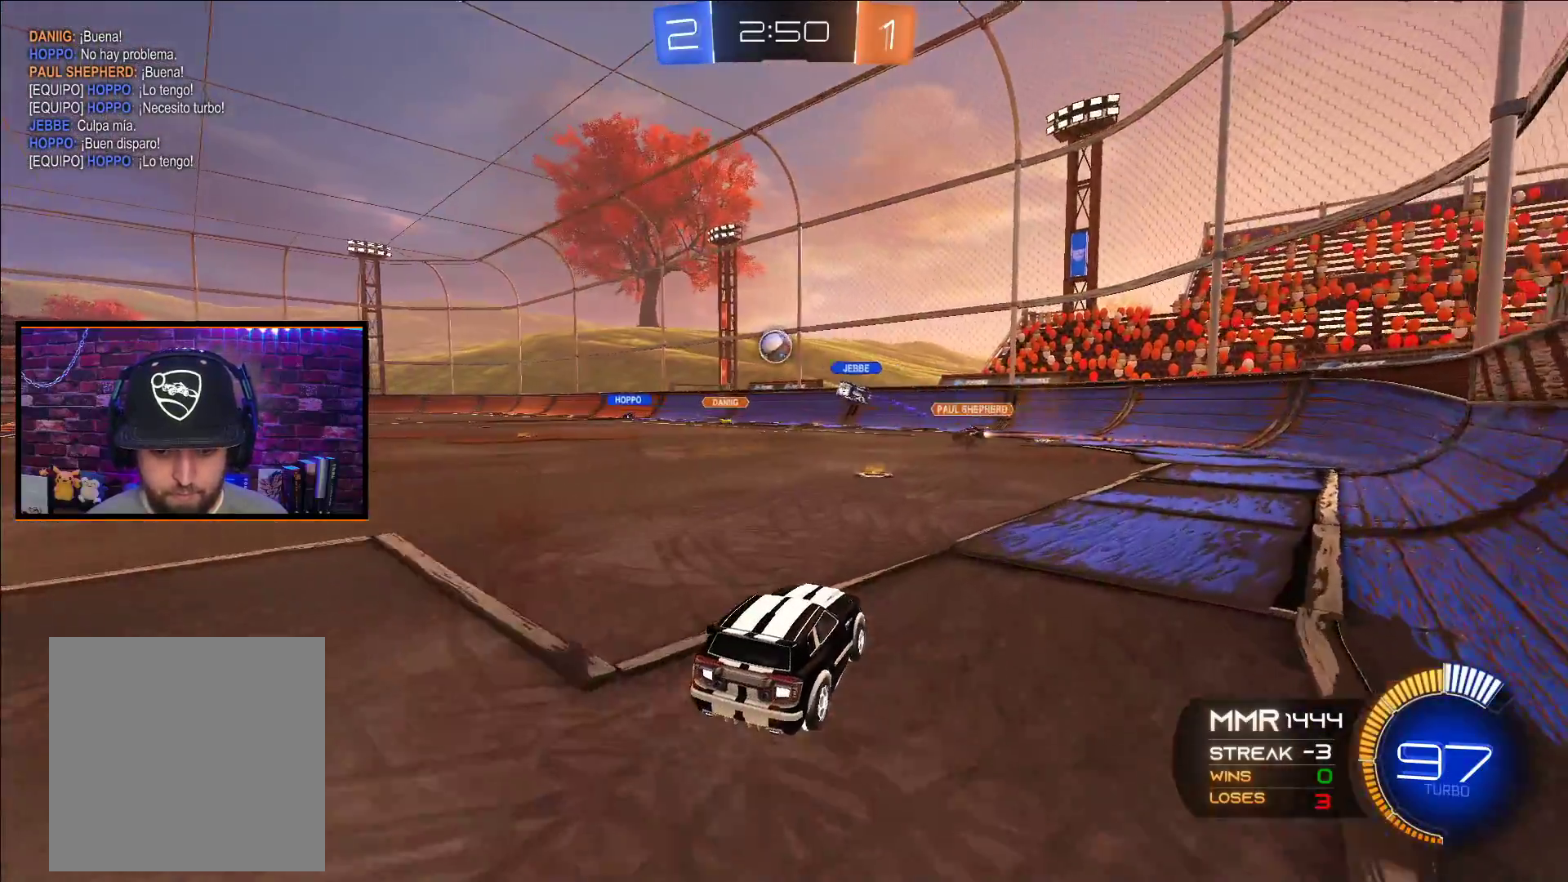
{"buttons": ["L1", "R2"], "left_stick": "left", "right_stick": "center", "events": [[300, "left_stick", "left"], [417, "L1", "down"]]}
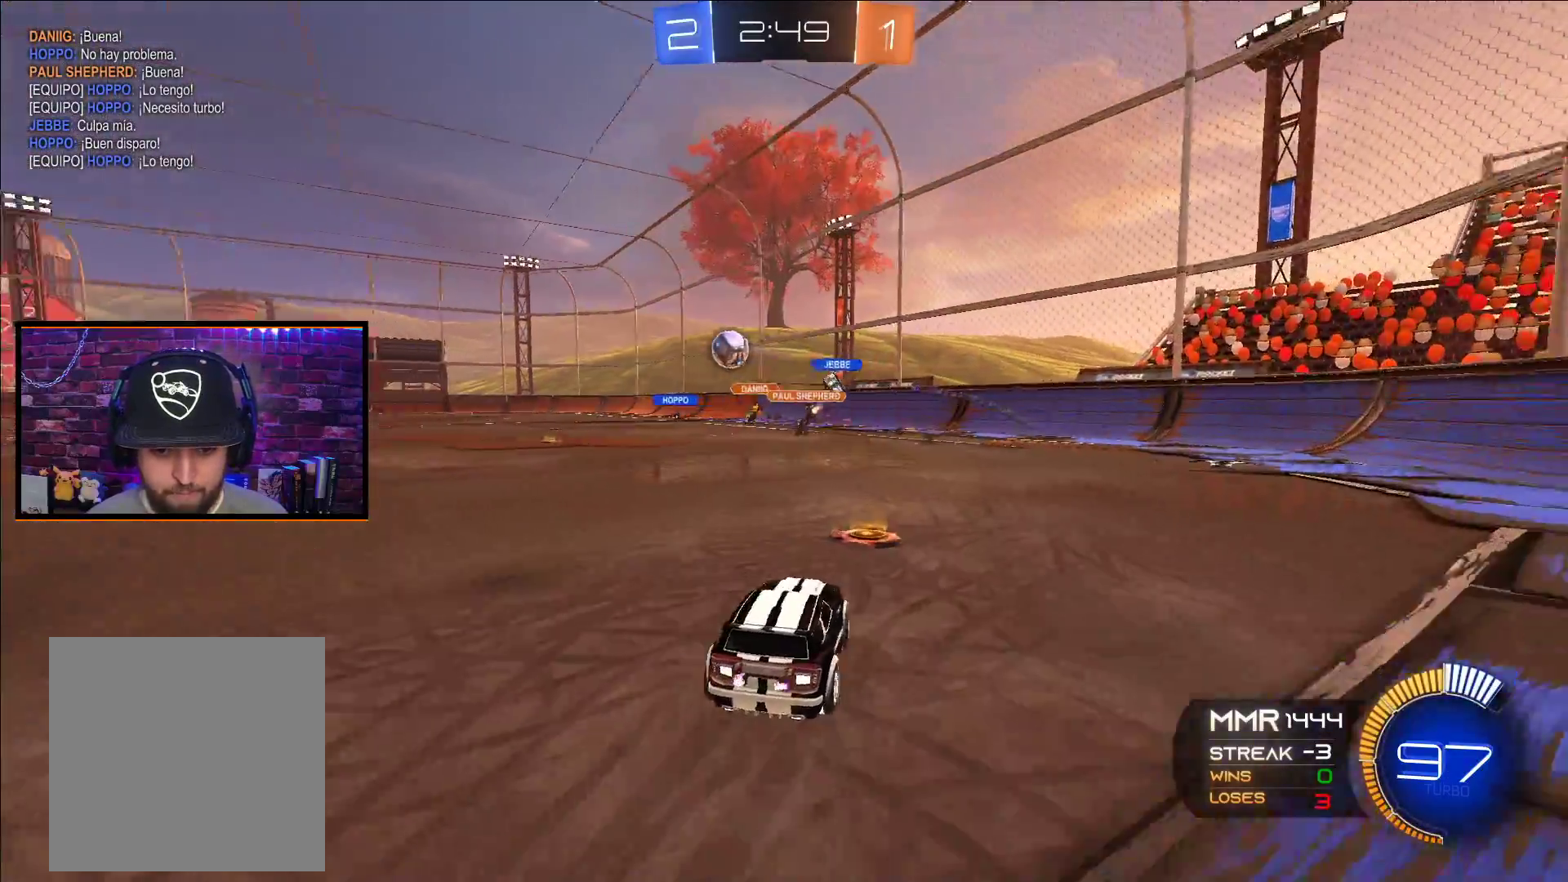
{"buttons": ["R2"], "left_stick": "left", "right_stick": "center", "events": [[33, "L1", "up"]]}
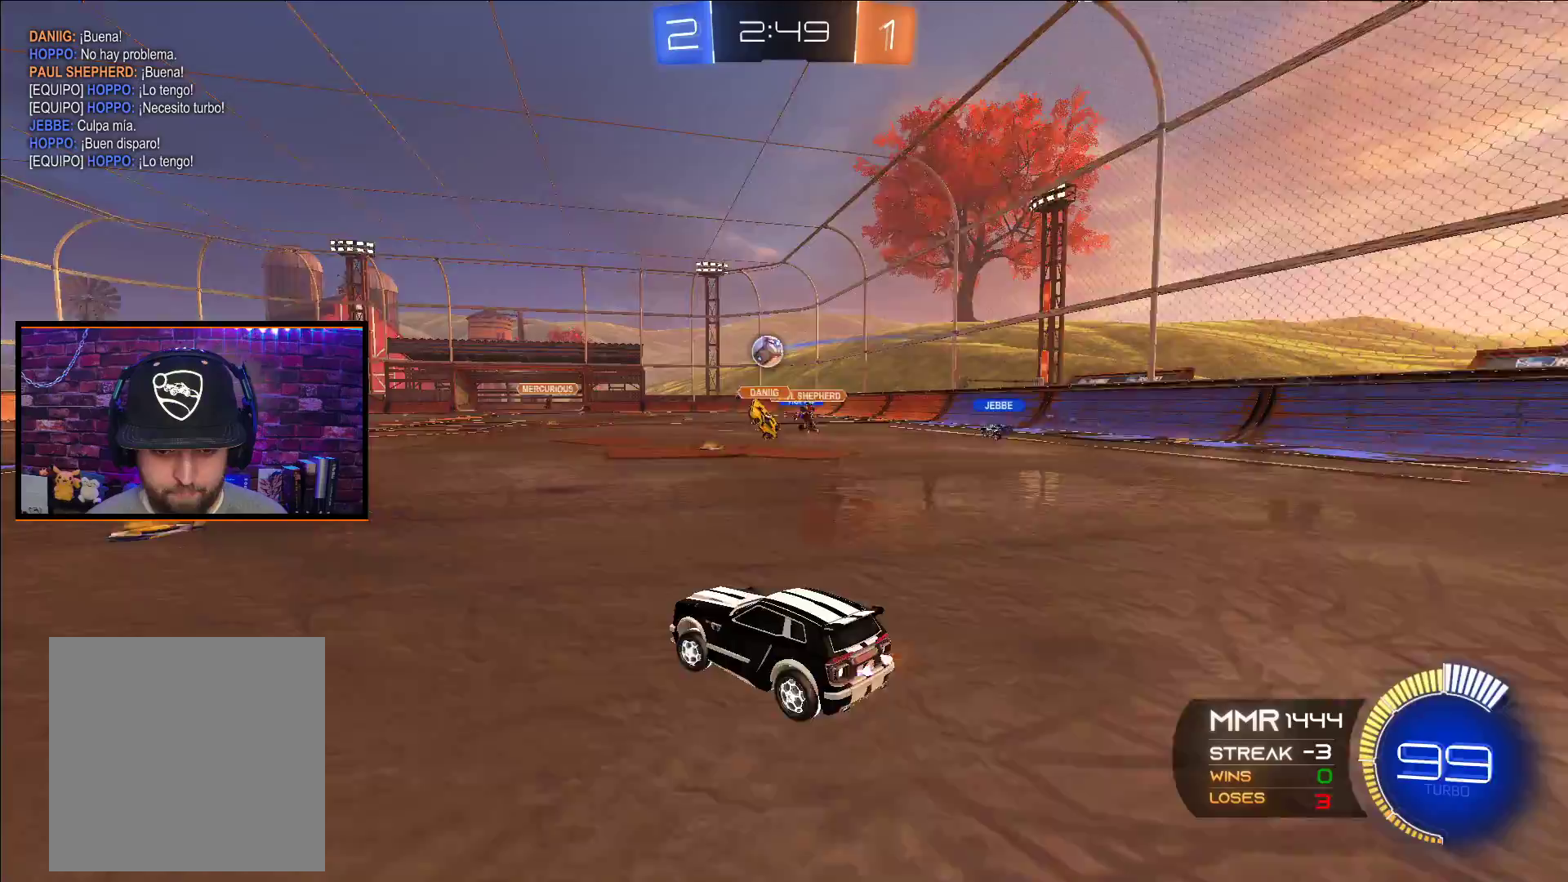
{"buttons": ["R2"], "left_stick": "left", "right_stick": "center", "events": [[100, "left_stick", "center"], [417, "left_stick", "left"]]}
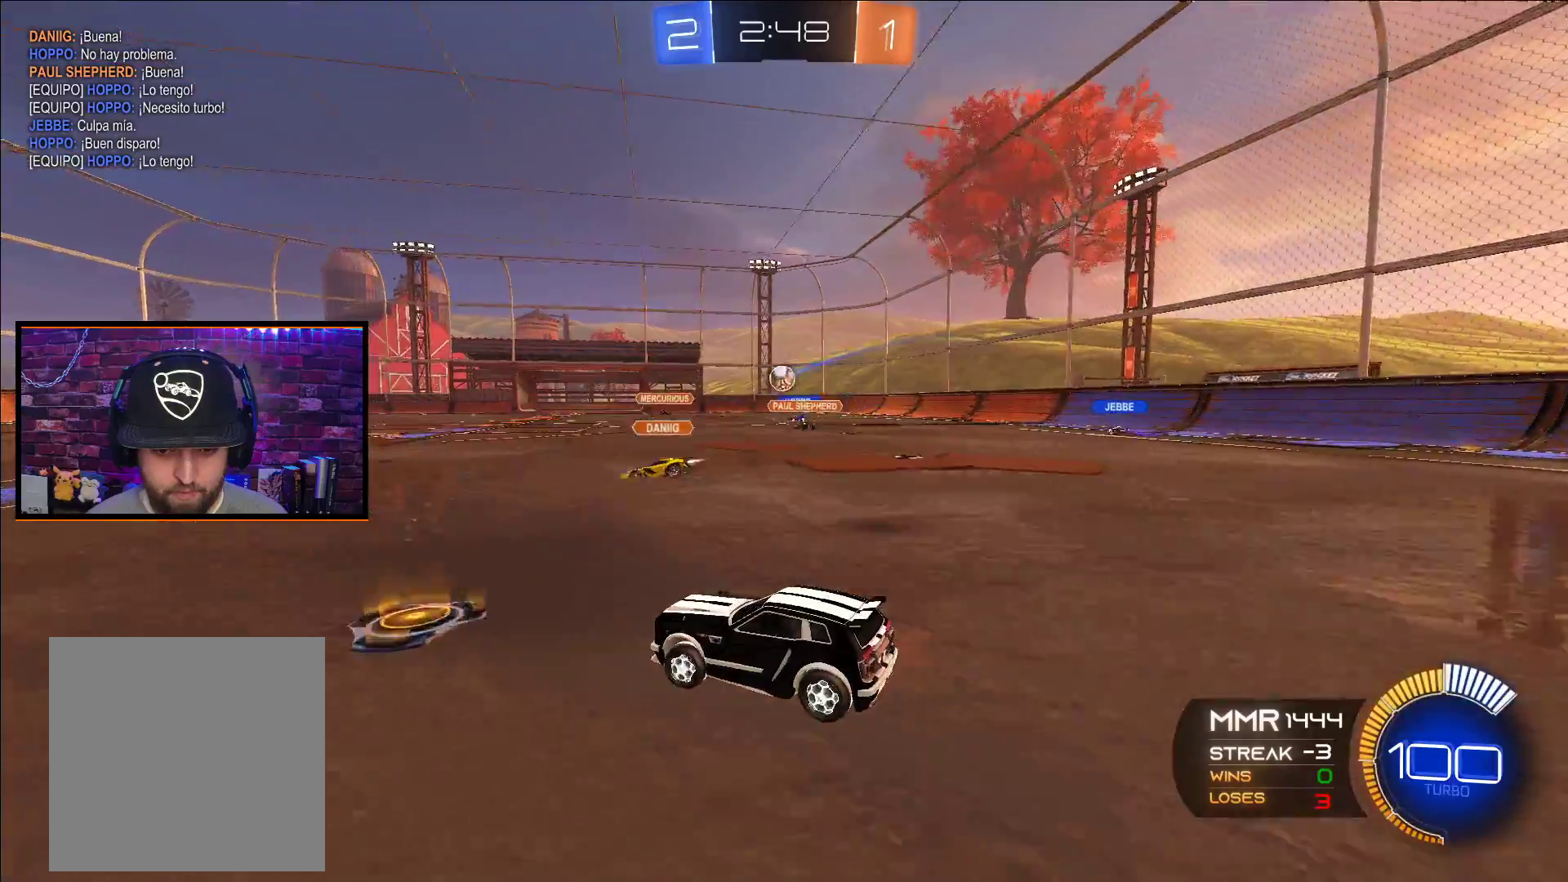
{"buttons": ["R2"], "left_stick": "center", "right_stick": "center", "events": [[33, "left_stick", "center"], [200, "left_stick", "right"], [467, "left_stick", "center"]]}
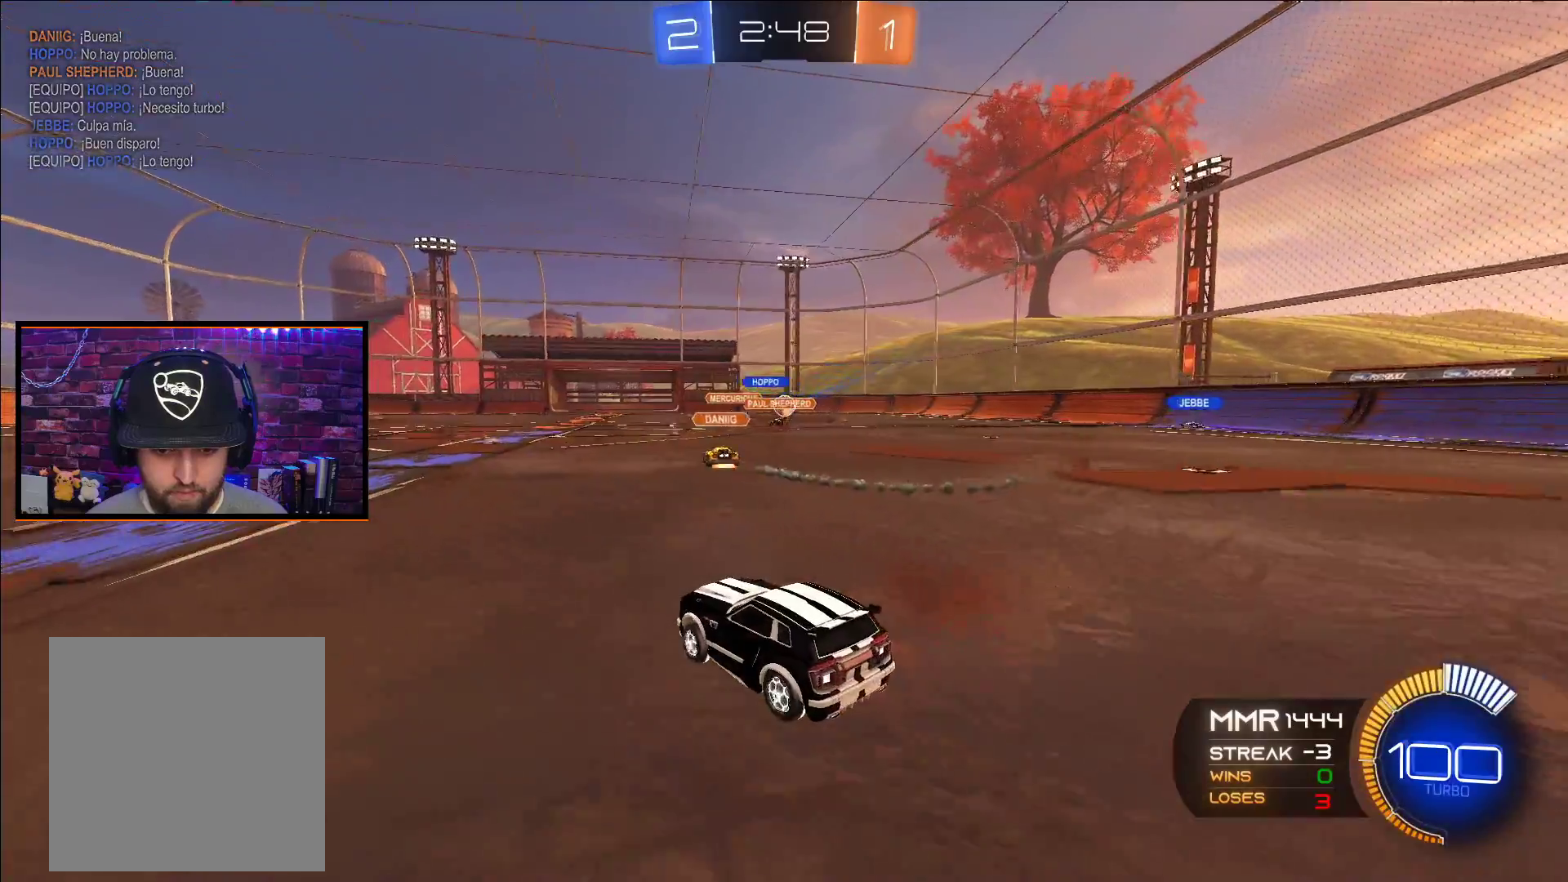
{"buttons": ["R2"], "left_stick": "left", "right_stick": "center", "events": [[100, "left_stick", "right"], [333, "left_stick", "left"]]}
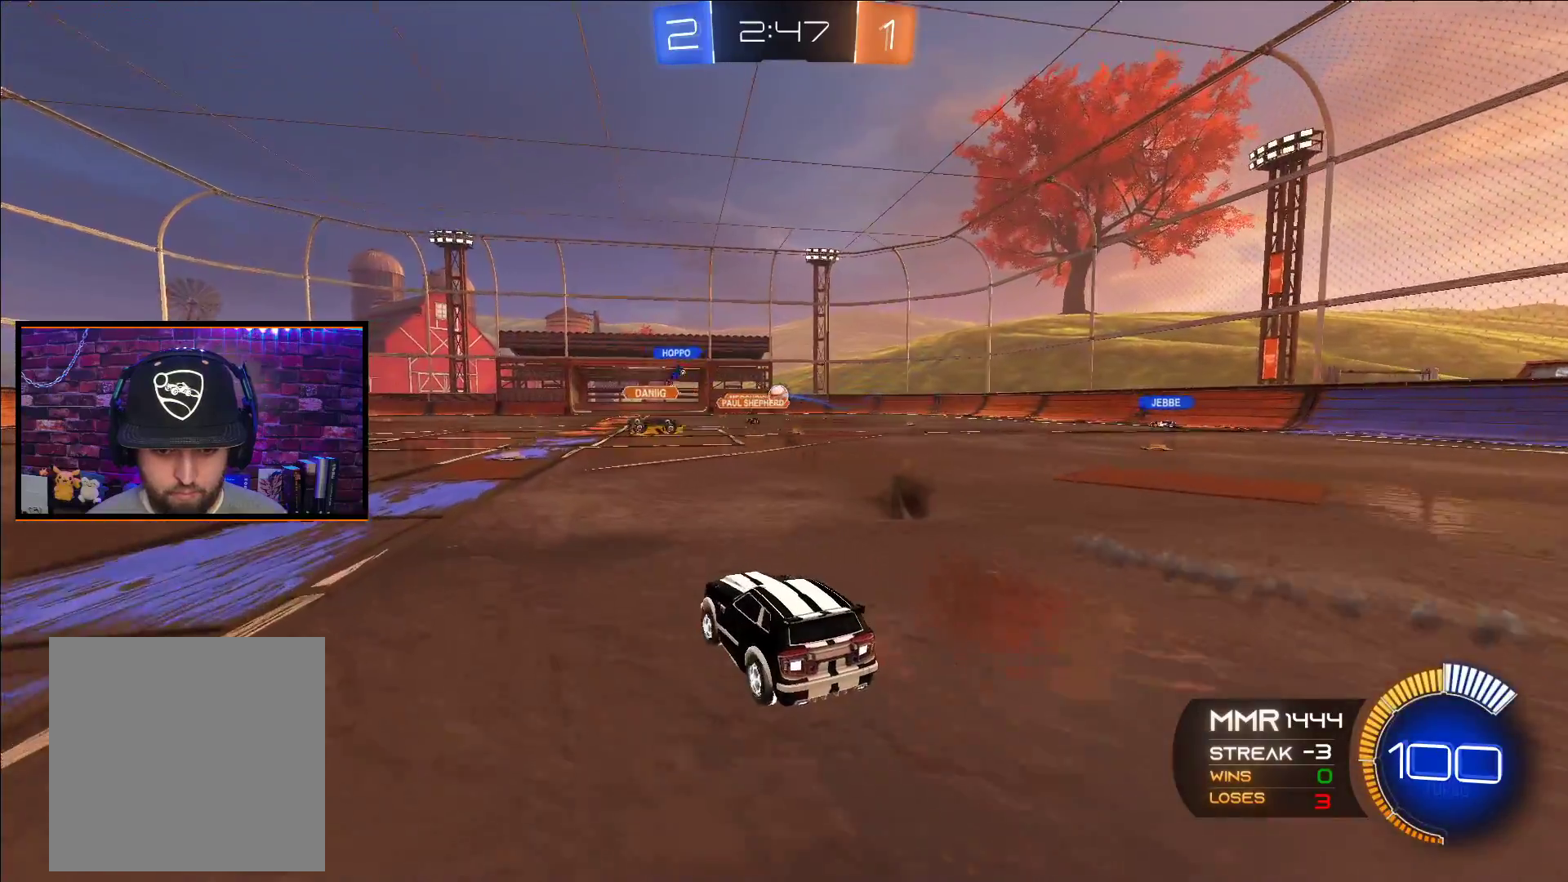
{"buttons": ["R2"], "left_stick": "center", "right_stick": "center", "events": [[33, "left_stick", "center"], [150, "R2", "up"], [283, "L2", "down"], [433, "R2", "down"], [467, "L2", "up"]]}
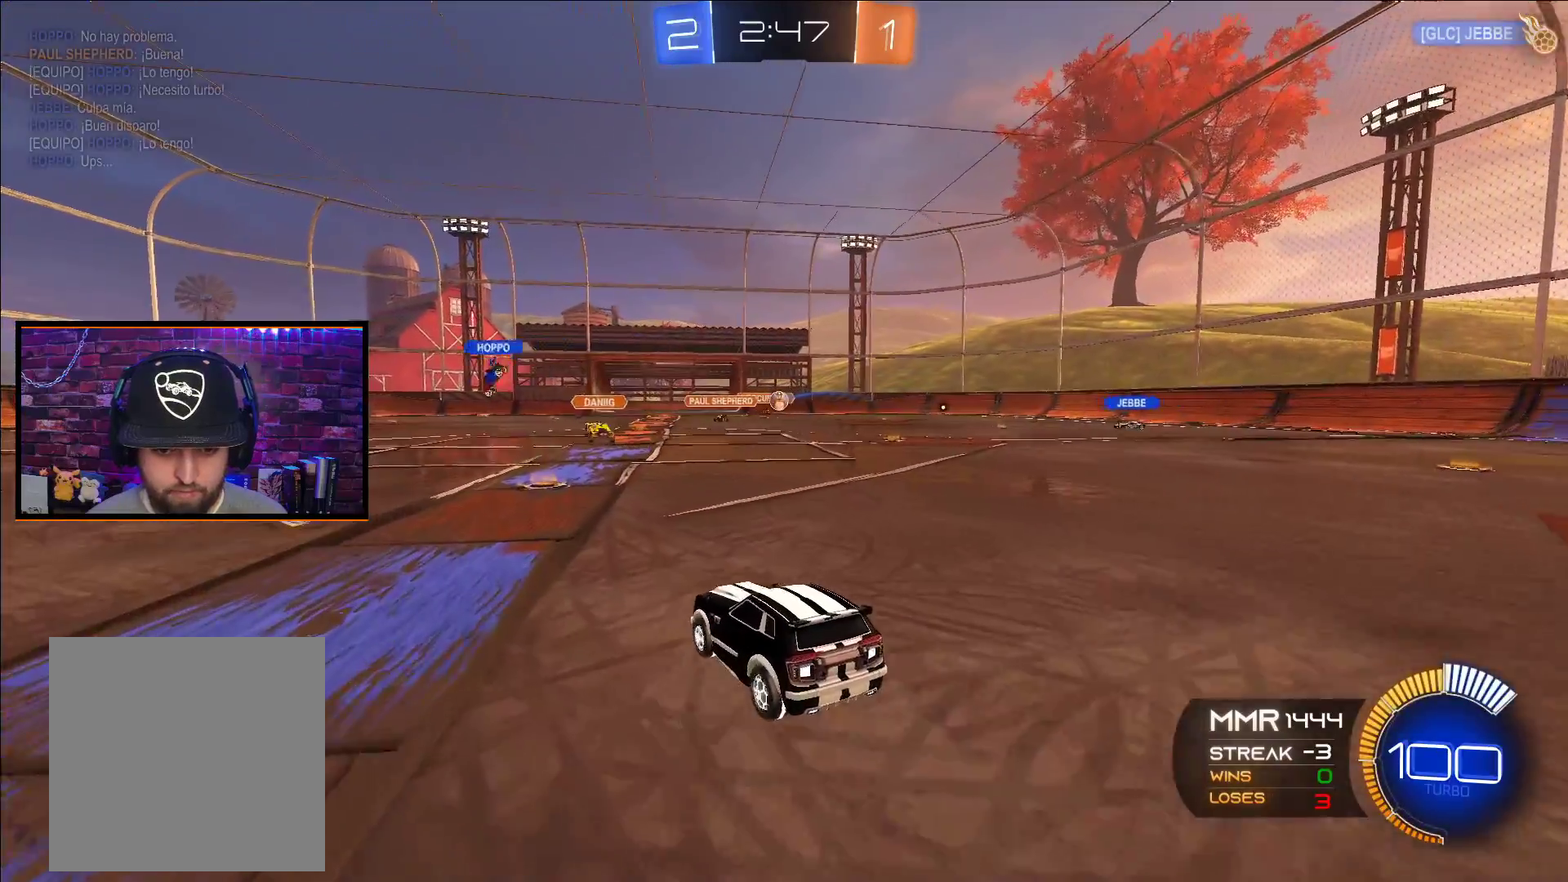
{"buttons": [], "left_stick": "center", "right_stick": "center", "events": [[167, "left_stick", "right"], [283, "left_stick", "center"], [383, "R2", "up"]]}
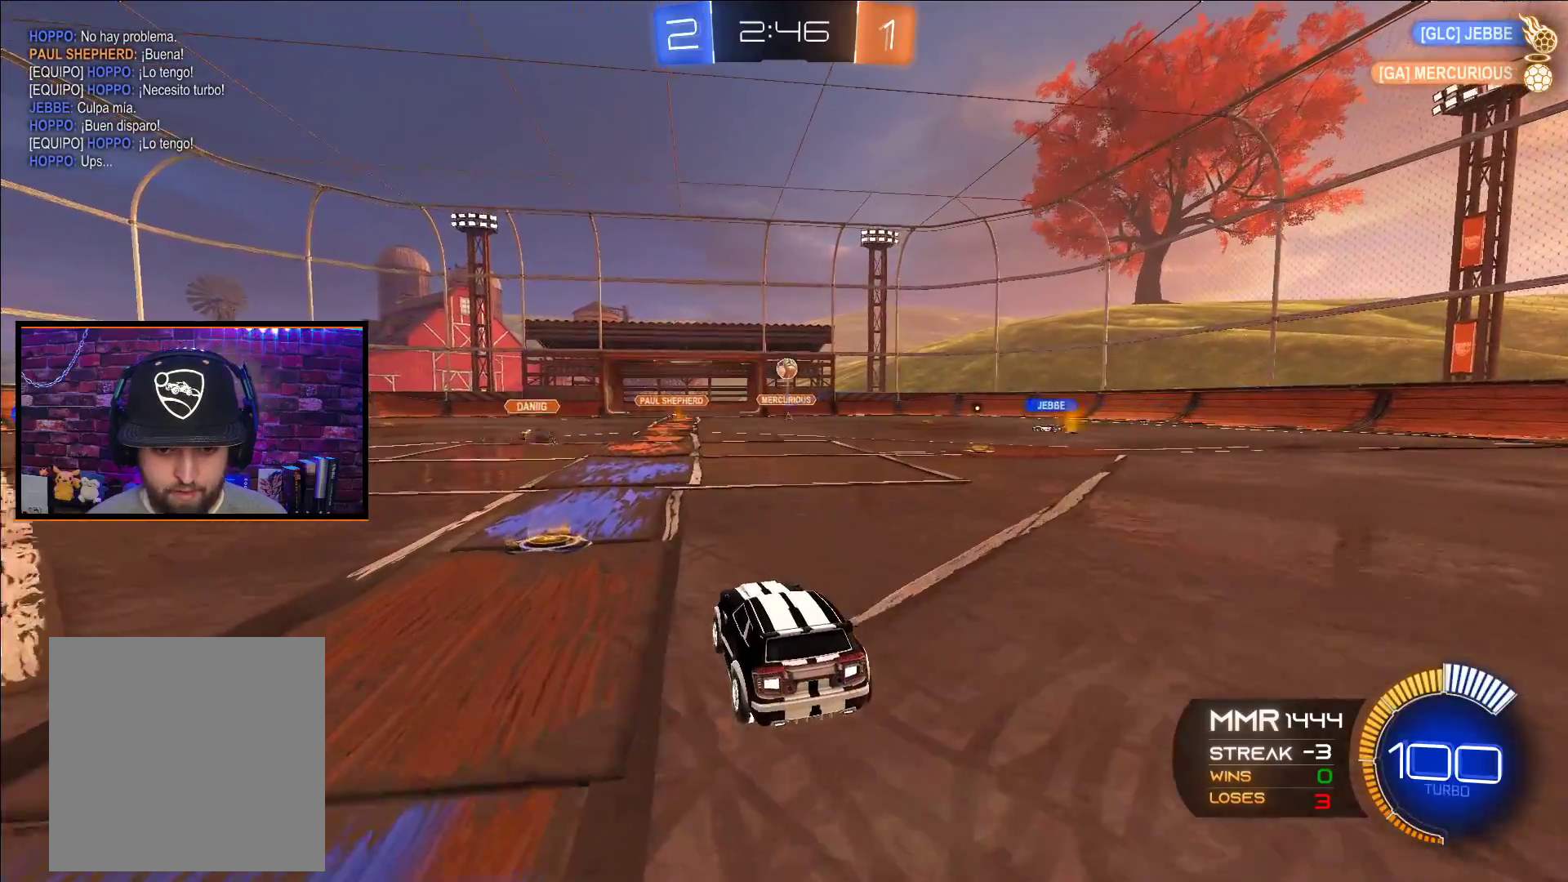
{"buttons": ["L2"], "left_stick": "center", "right_stick": "center", "events": [[117, "L2", "down"]]}
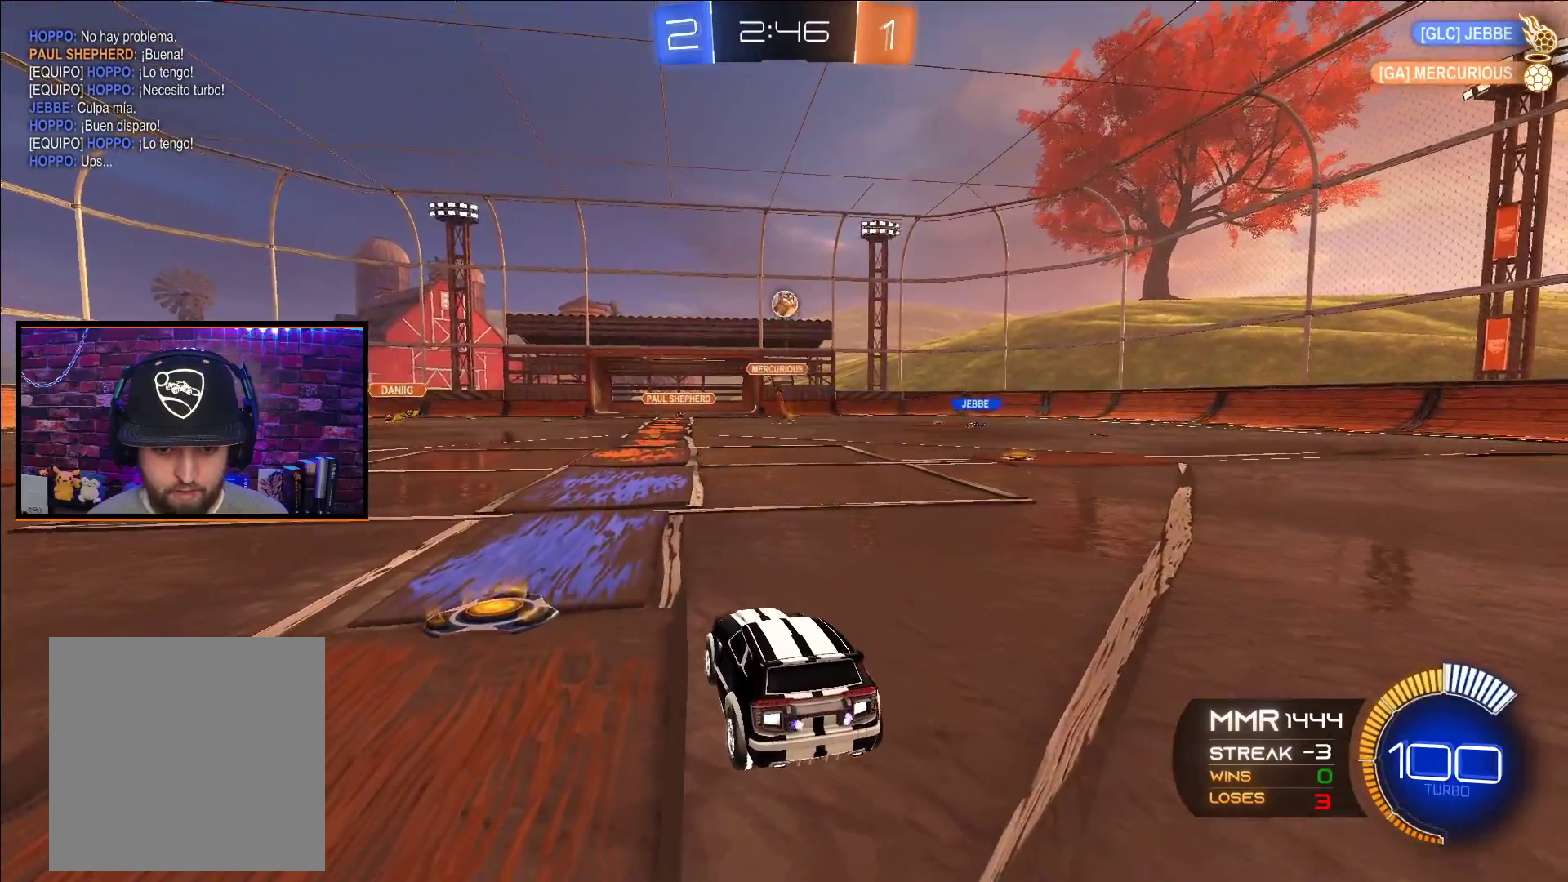
{"buttons": ["L2"], "left_stick": "center", "right_stick": "center", "events": []}
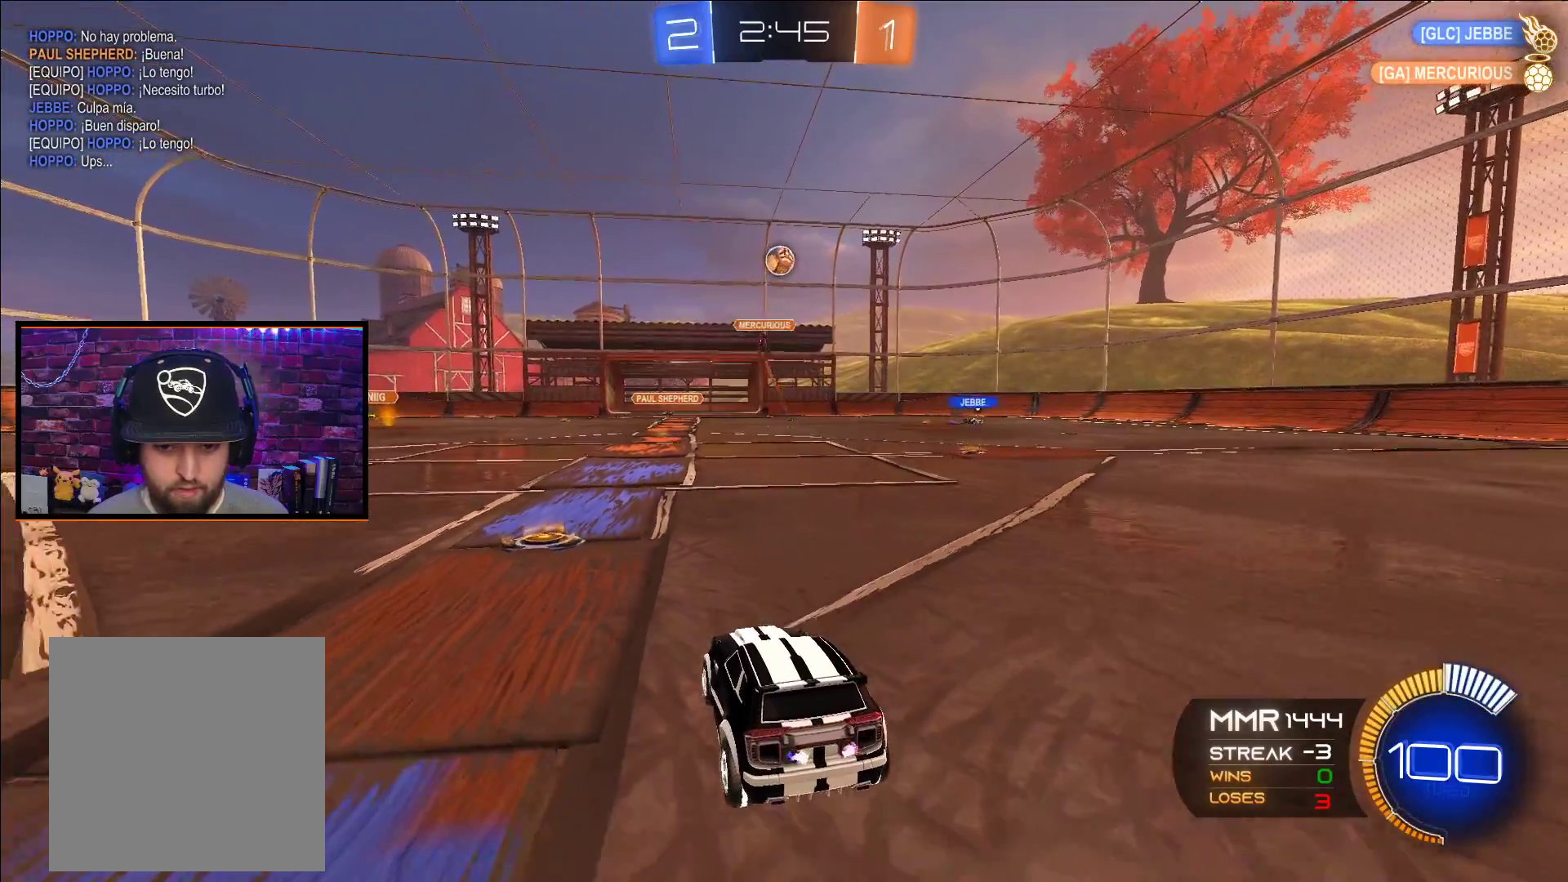
{"buttons": ["L2"], "left_stick": "center", "right_stick": "center", "events": []}
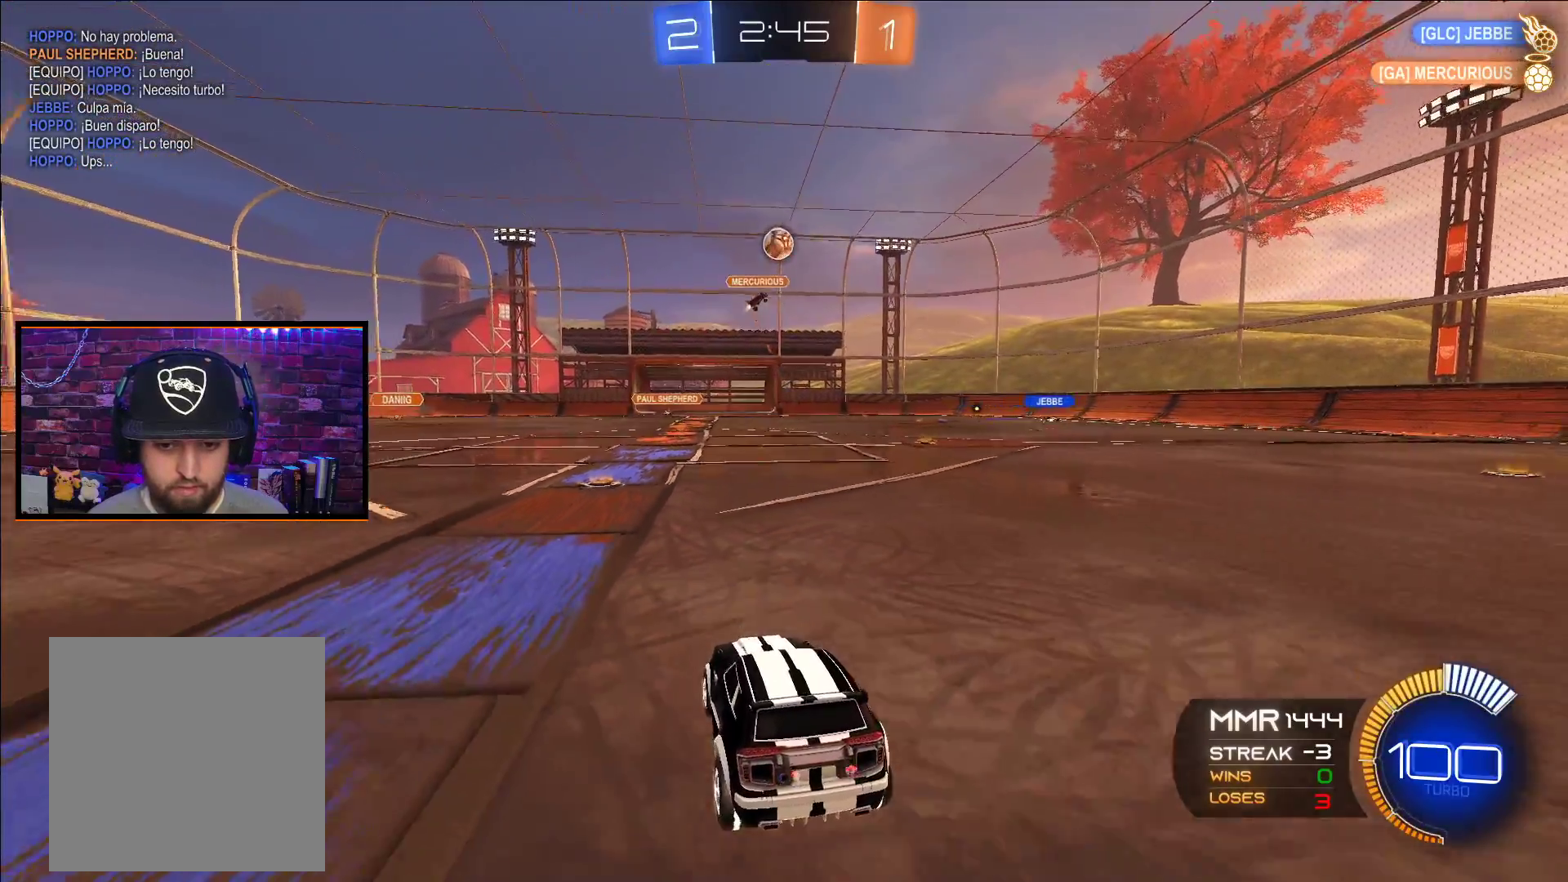
{"buttons": ["X", "R2"], "left_stick": "down", "right_stick": "center", "events": [[67, "L2", "up"], [133, "R2", "down"], [267, "R2", "up"], [400, "R2", "down"], [400, "X", "down"], [400, "left_stick", "down"]]}
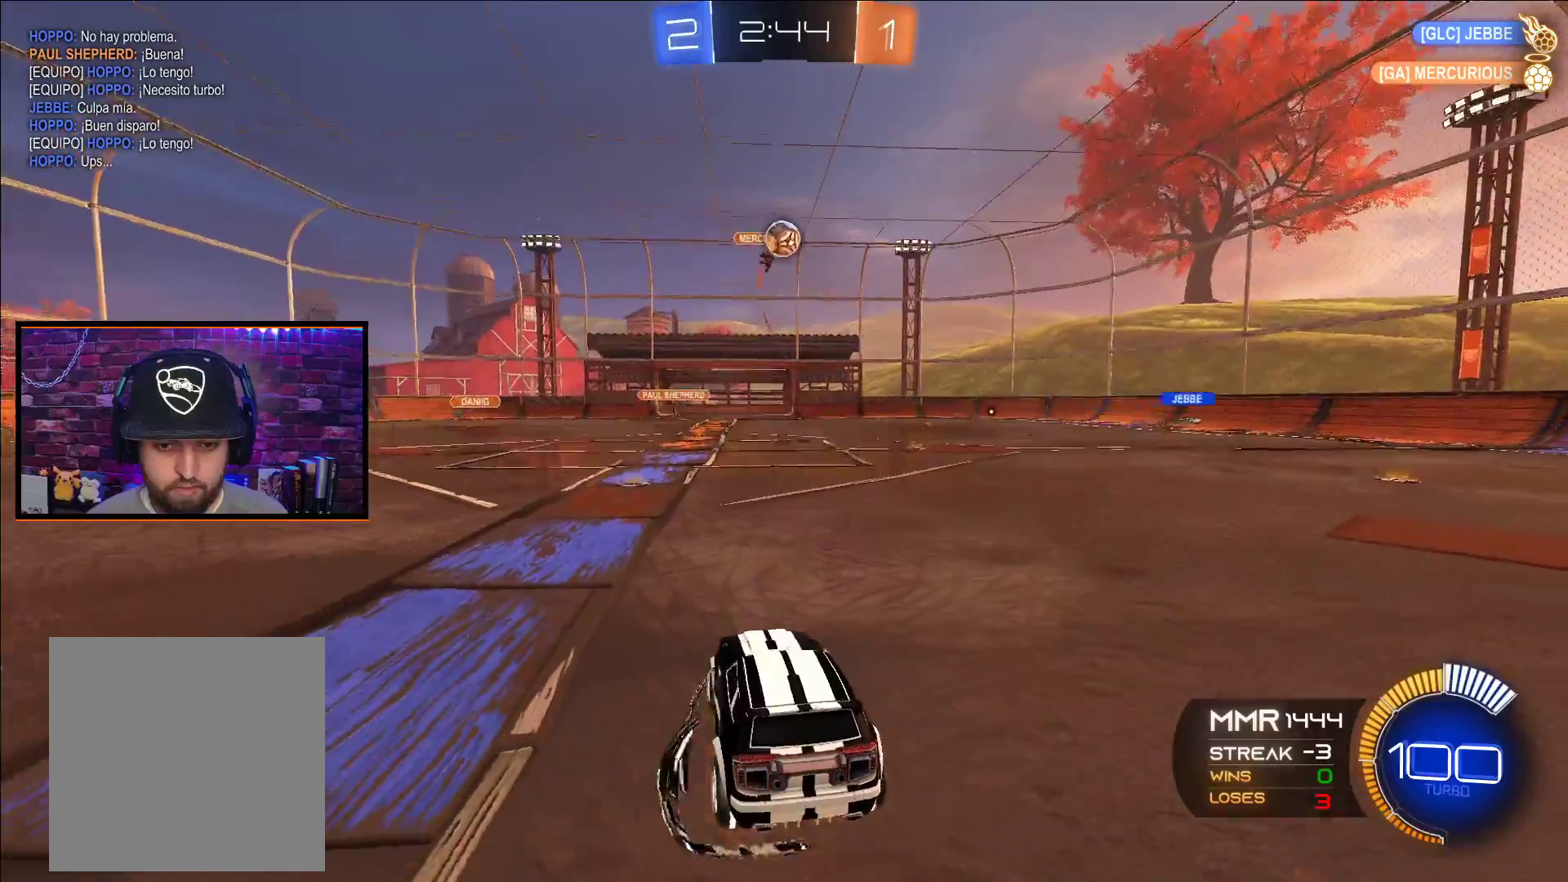
{"buttons": ["A", "R2"], "left_stick": "center", "right_stick": "center", "events": [[83, "A", "down"], [150, "X", "up"], [150, "left_stick", "center"], [350, "left_stick", "down-right"], [500, "left_stick", "center"]]}
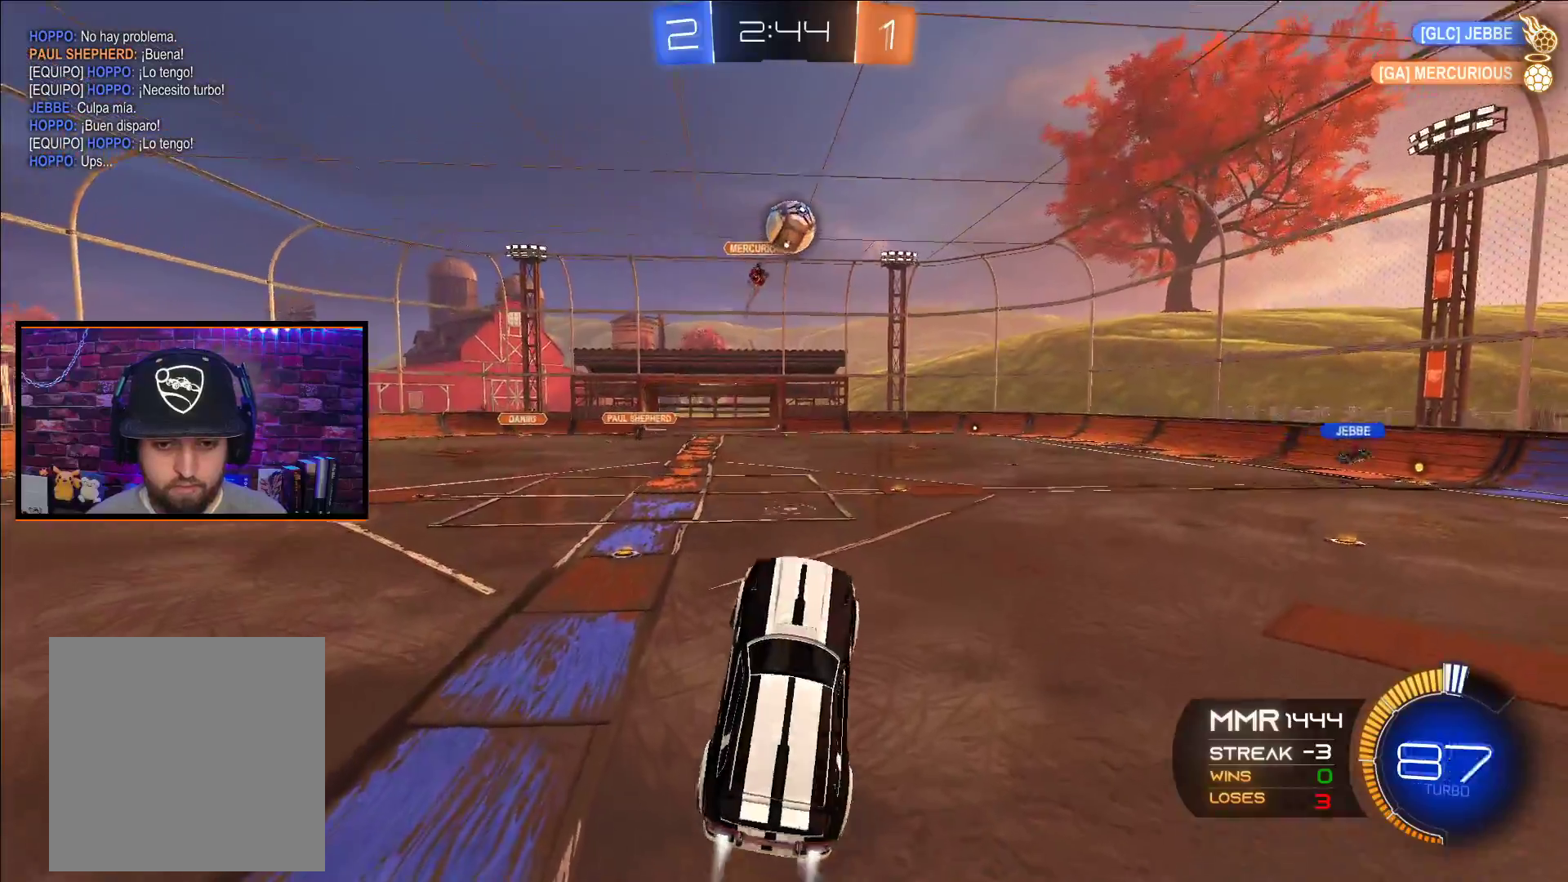
{"buttons": ["A", "R2"], "left_stick": "center", "right_stick": "center", "events": [[150, "left_stick", "up-left"], [500, "left_stick", "center"]]}
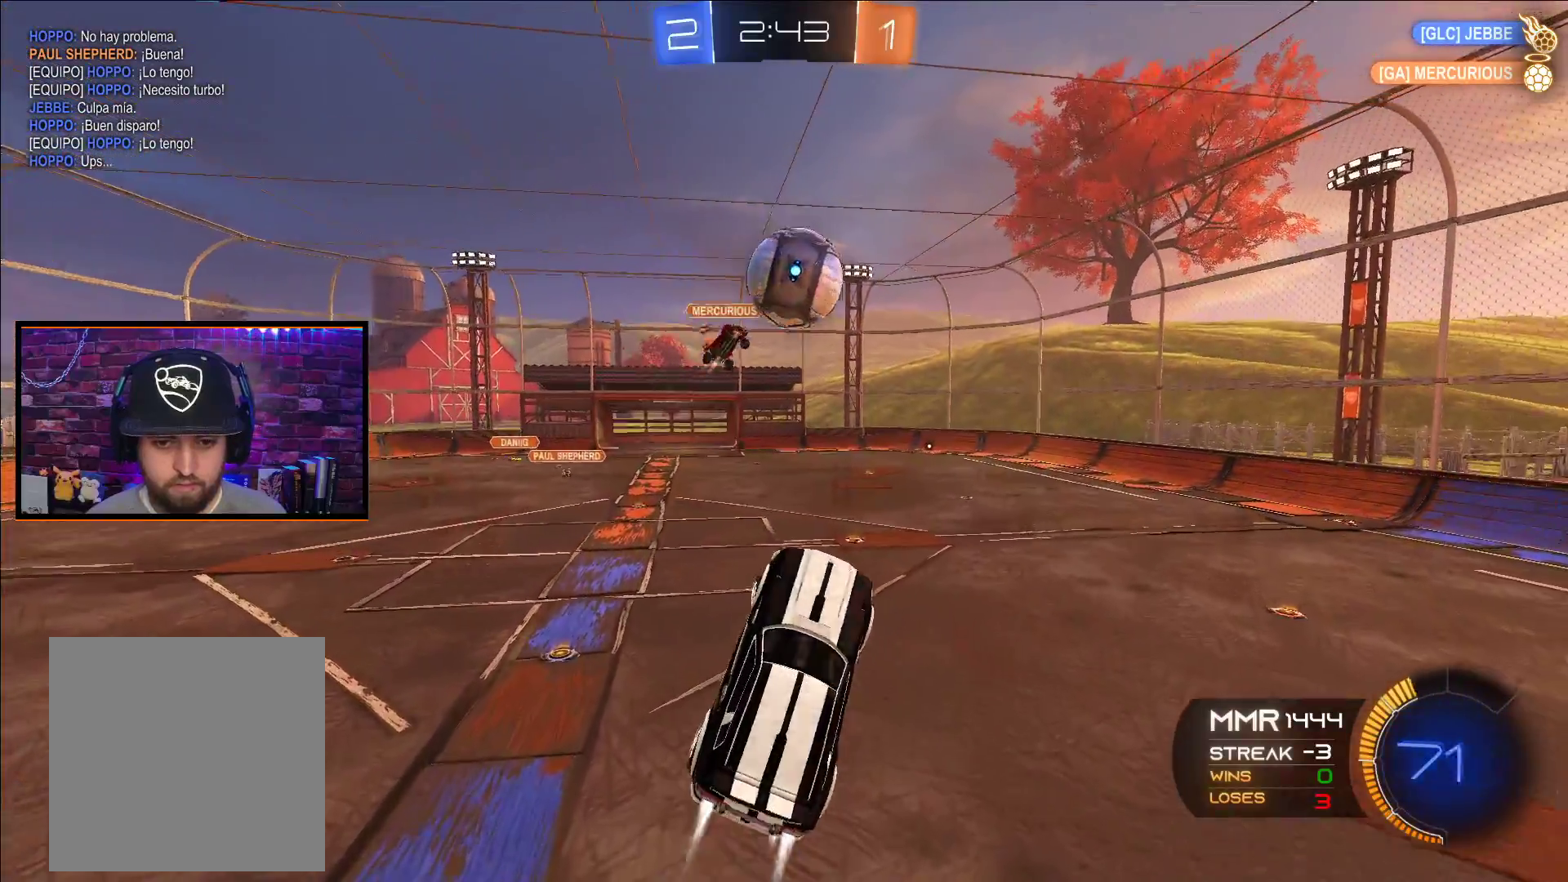
{"buttons": ["A", "X", "L1", "R2"], "left_stick": "up-right", "right_stick": "center", "events": [[150, "L1", "down"], [150, "left_stick", "up-right"], [217, "X", "down"]]}
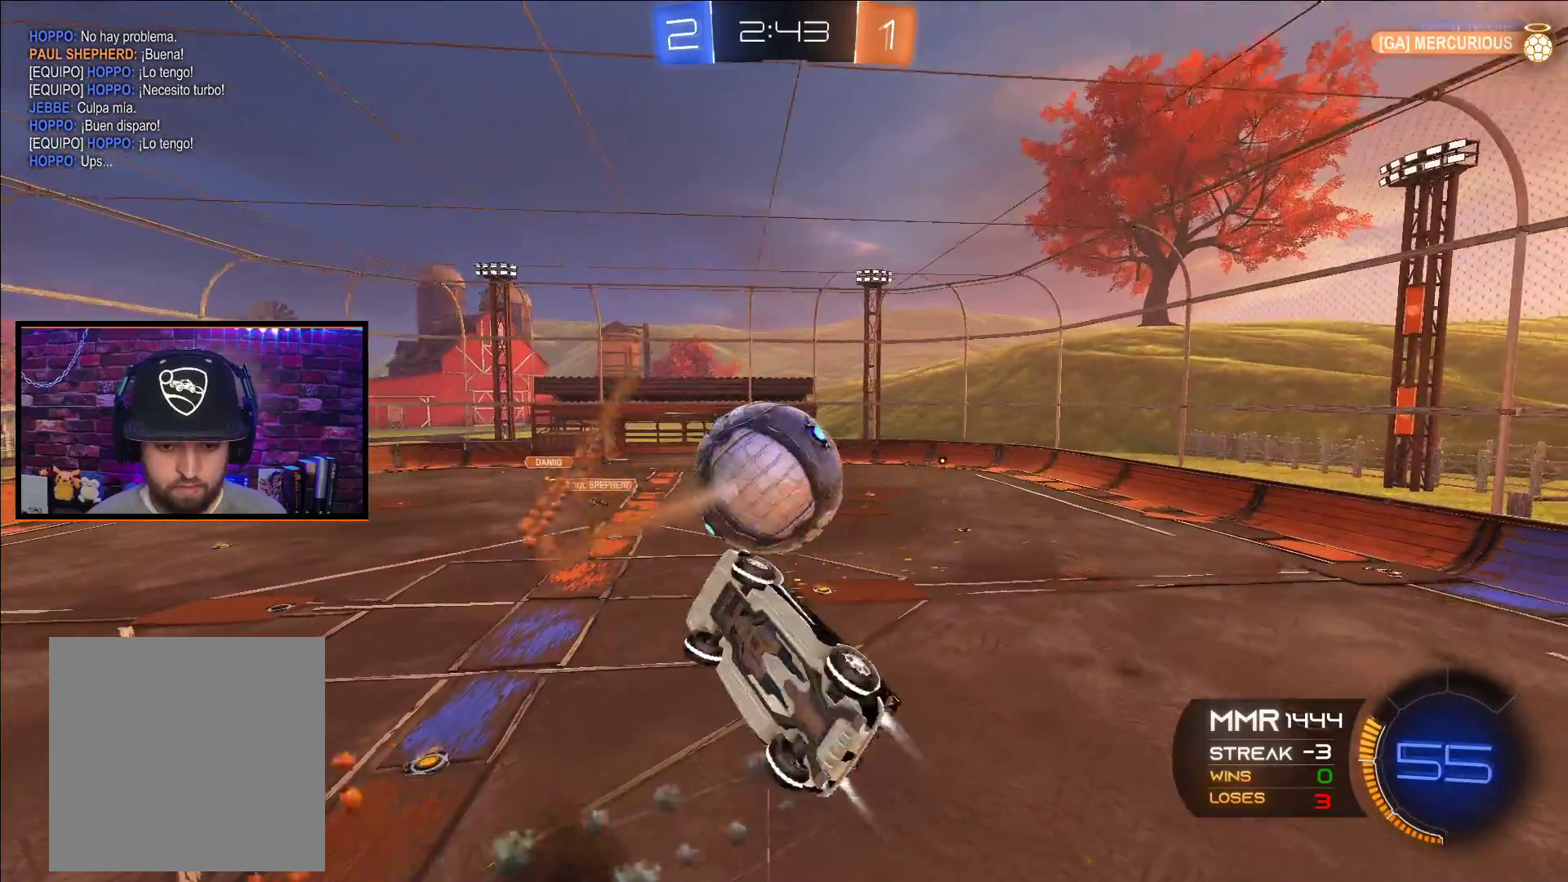
{"buttons": ["R2"], "left_stick": "up", "right_stick": "center", "events": [[17, "X", "up"], [33, "A", "up"], [83, "L1", "up"], [133, "left_stick", "up"]]}
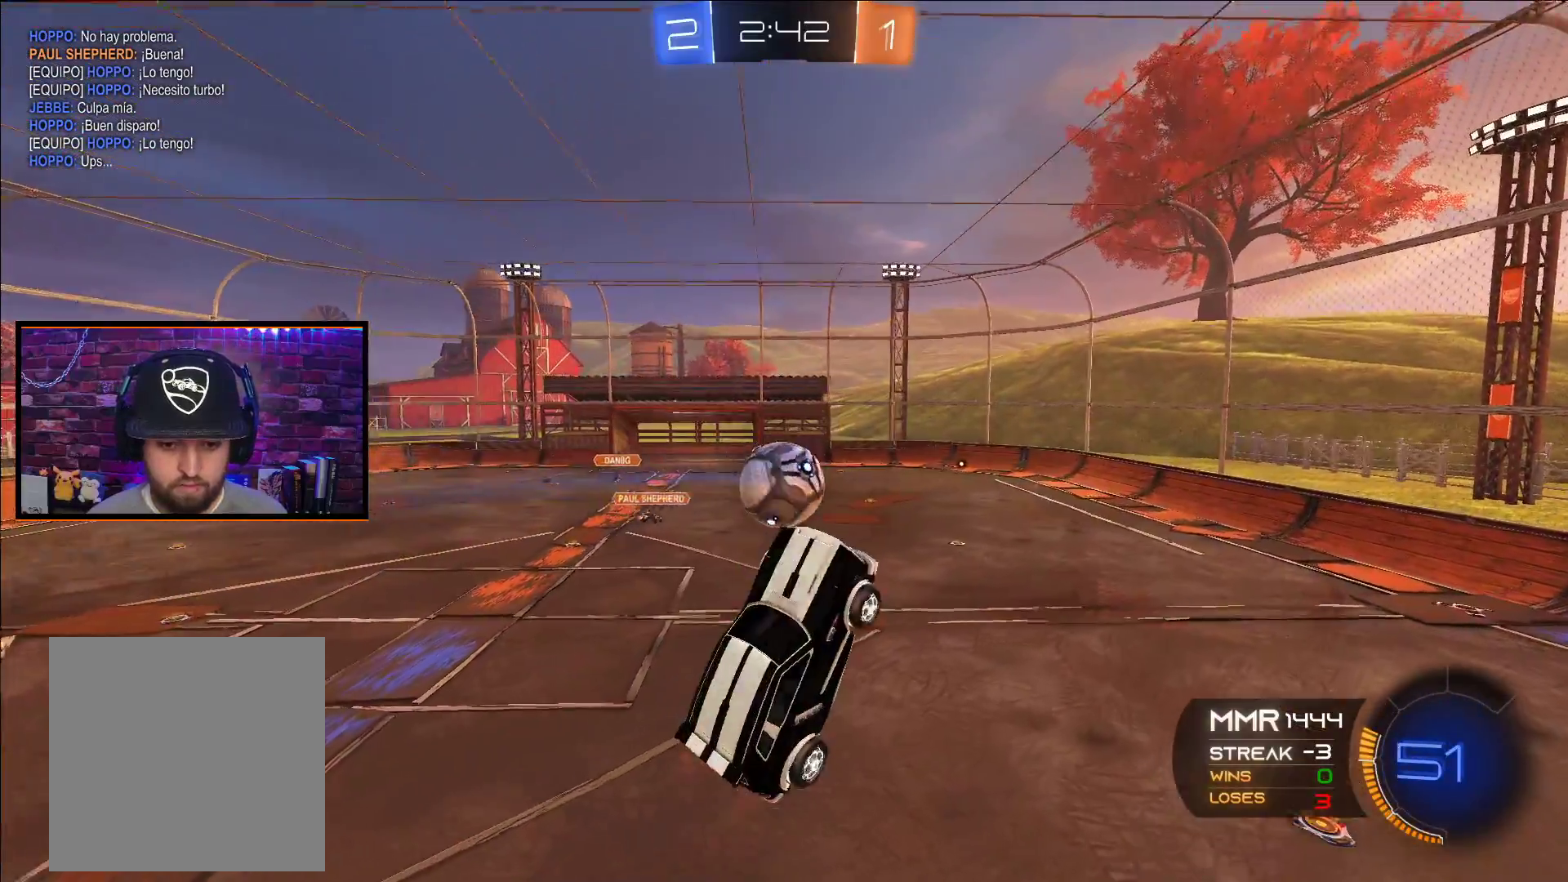
{"buttons": ["L1", "R2"], "left_stick": "left", "right_stick": "center", "events": [[167, "left_stick", "up-right"], [267, "left_stick", "center"], [450, "L1", "down"], [450, "left_stick", "left"]]}
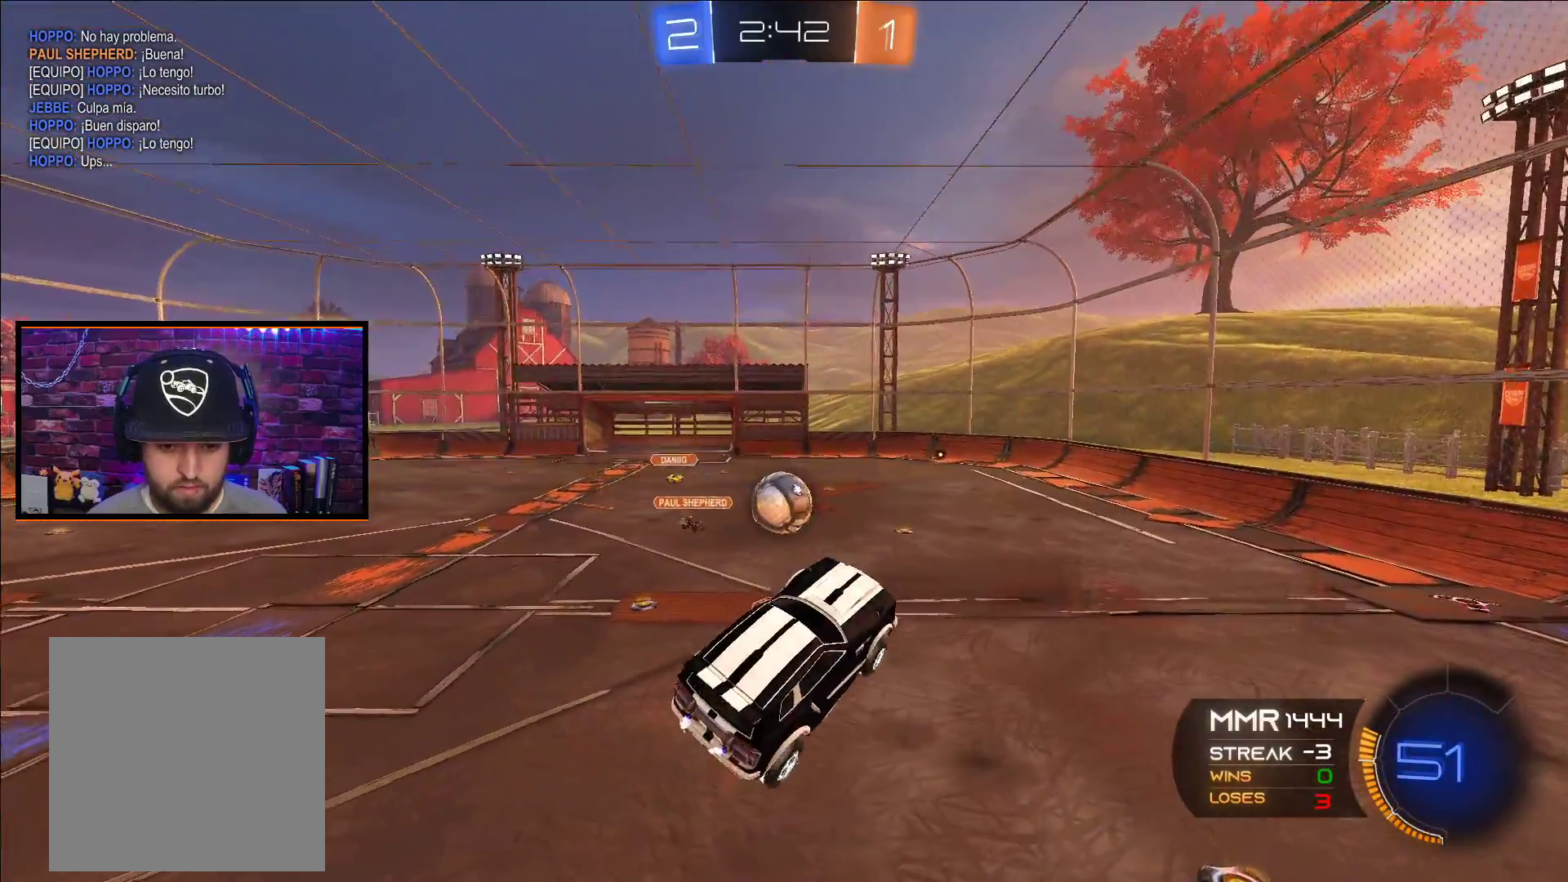
{"buttons": ["R2"], "left_stick": "center", "right_stick": "center", "events": [[17, "A", "down"], [67, "L1", "up"], [83, "left_stick", "center"], [433, "A", "up"]]}
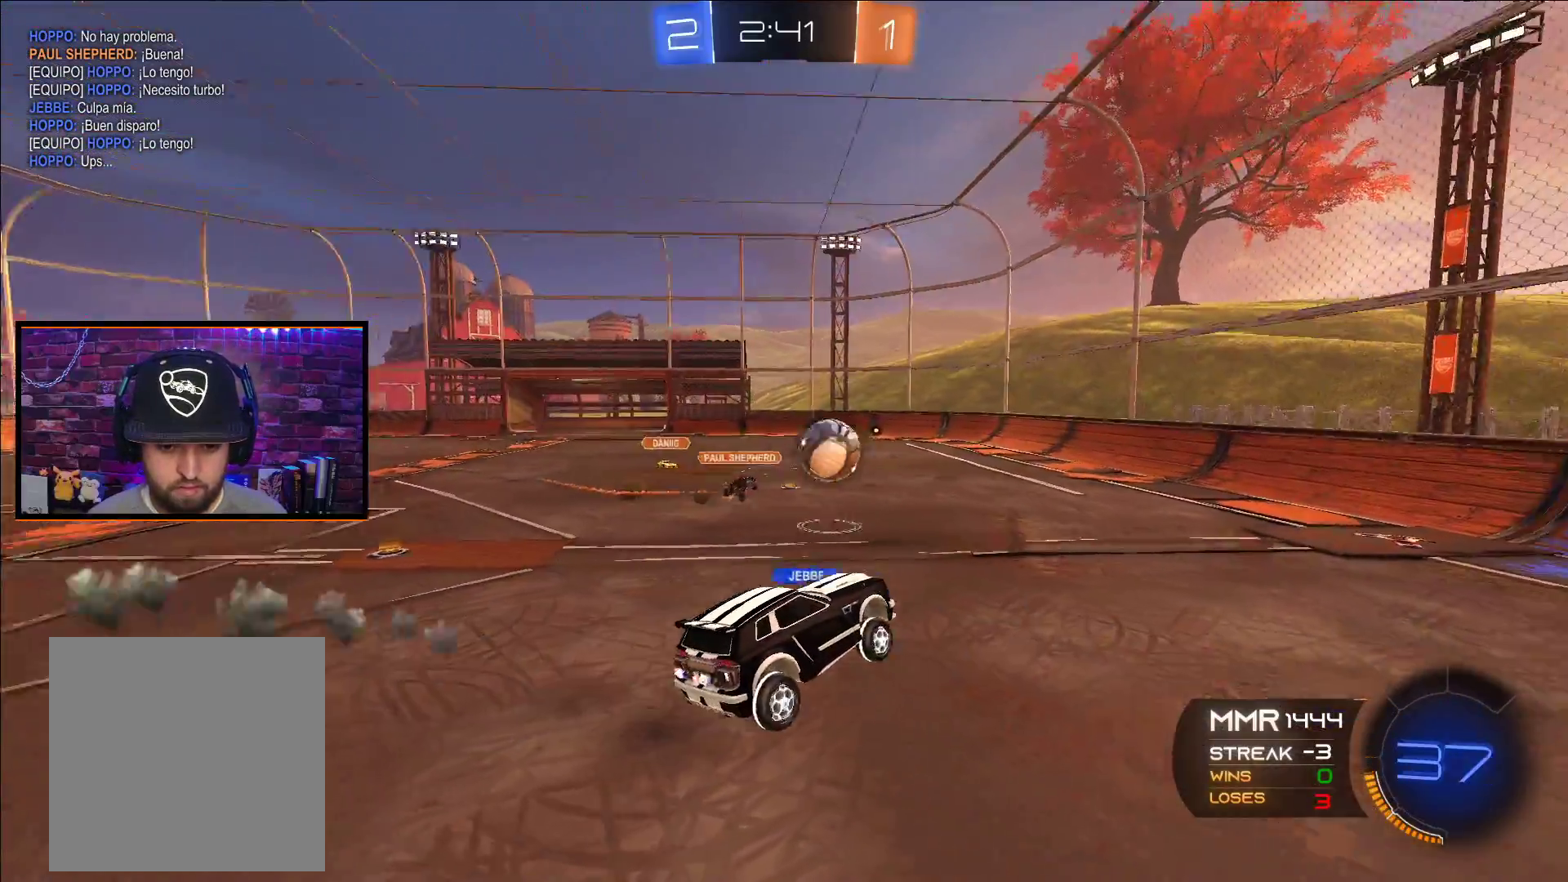
{"buttons": ["Y", "R2"], "left_stick": "right", "right_stick": "center", "events": [[100, "left_stick", "right"], [467, "Y", "down"]]}